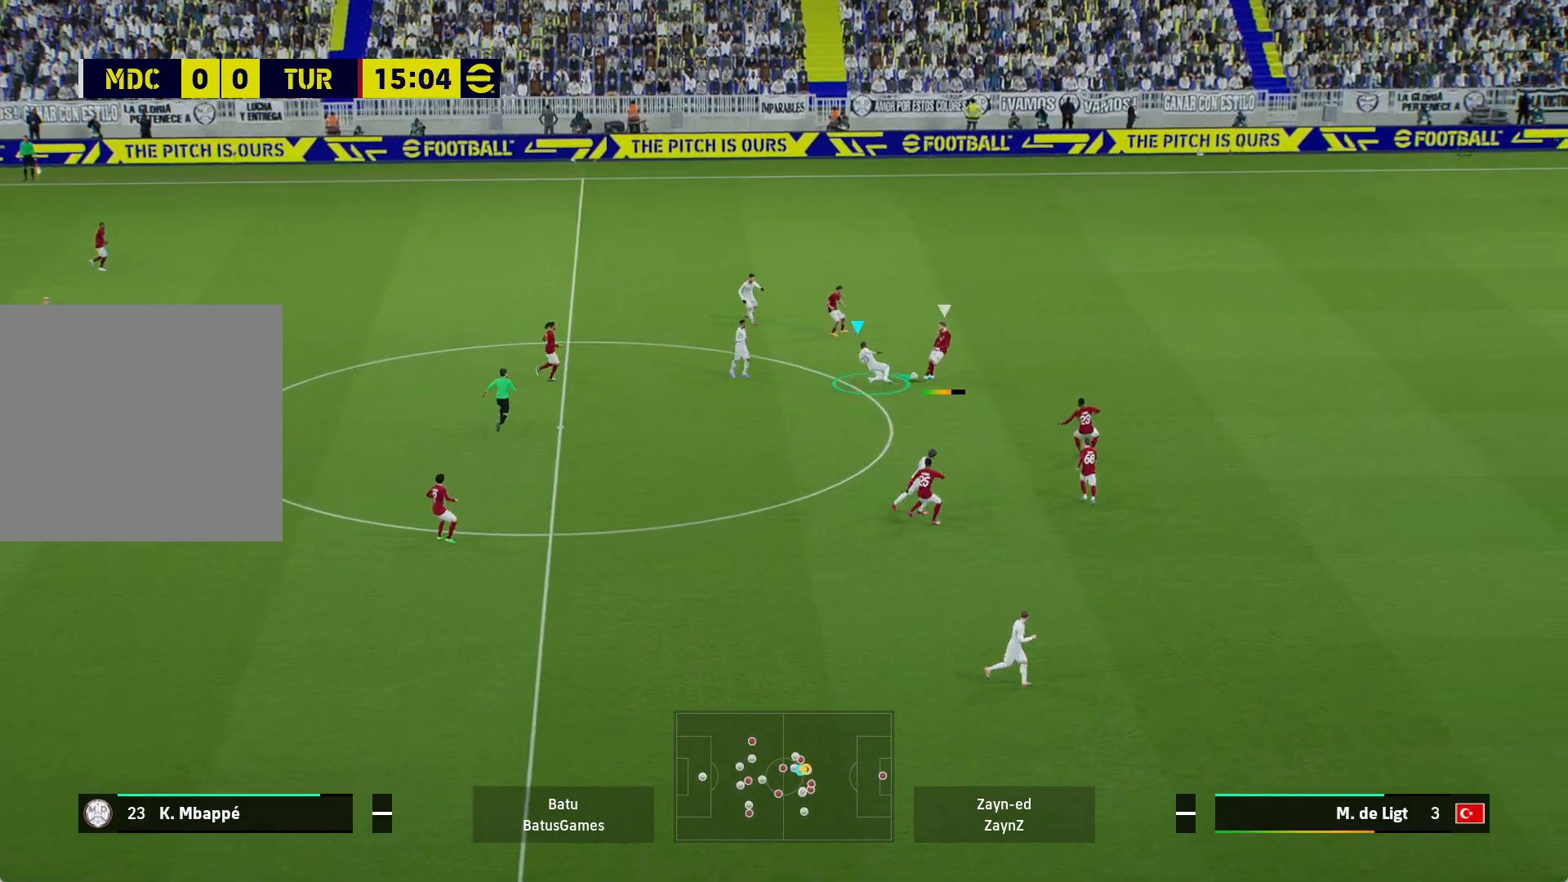
Gameplay with a controller (Xbox layout); each line is a JSON object with the inputs held at the frame after it. "events" lists button and stick changes between this image and that frame as [ms after this image, input, new state], when the widget could be followed in between.
{"buttons": ["R1"], "left_stick": "right", "right_stick": "center", "events": [[67, "left_stick", "right"]]}
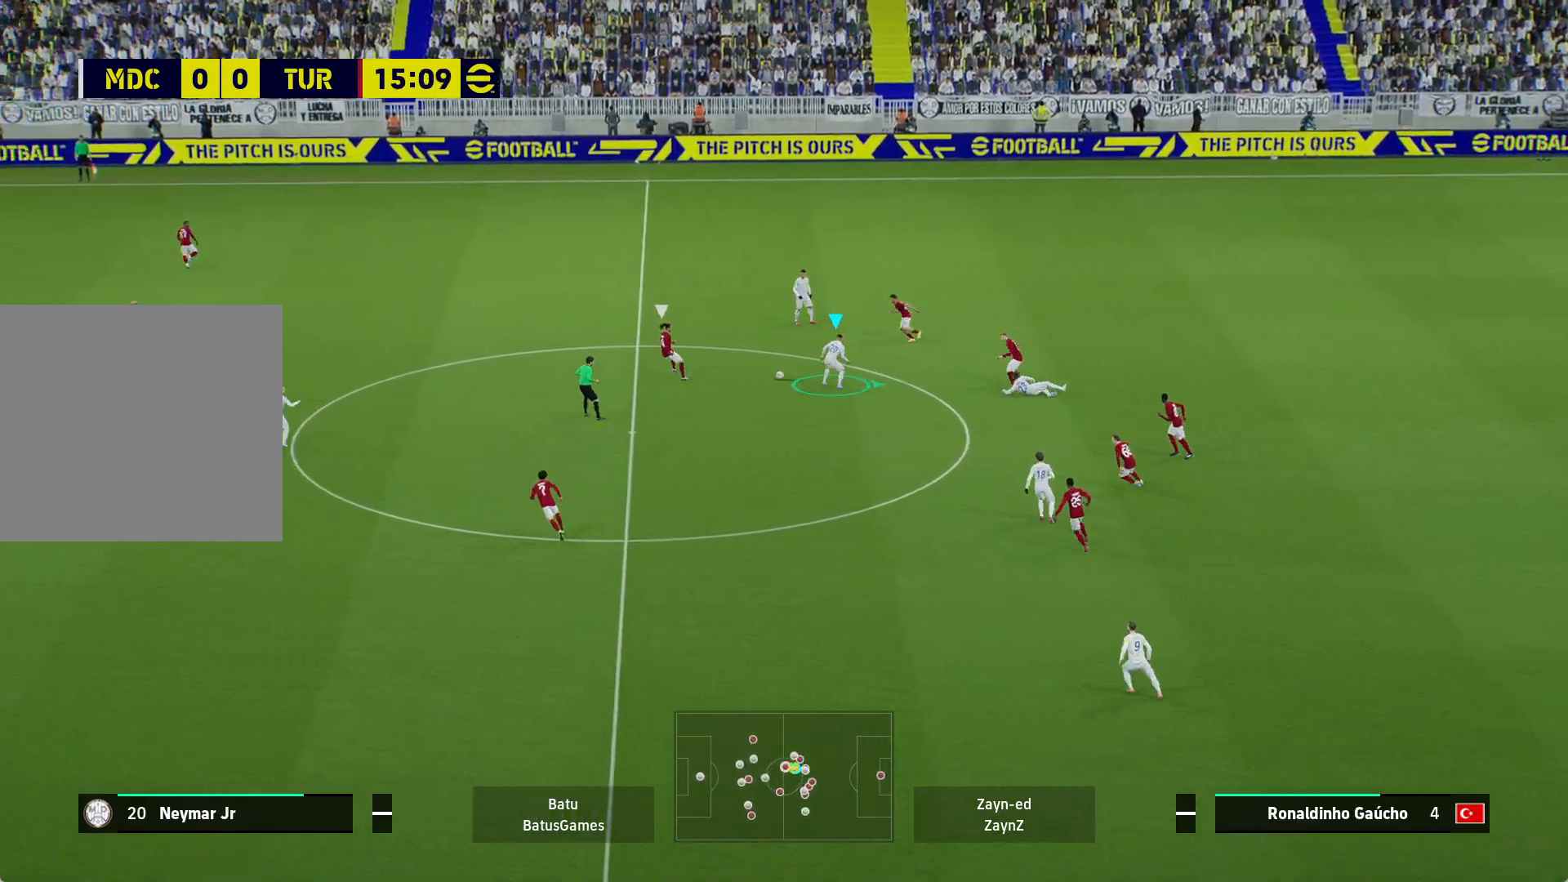
{"buttons": ["A", "R1"], "left_stick": "right", "right_stick": "center", "events": [[300, "A", "down"]]}
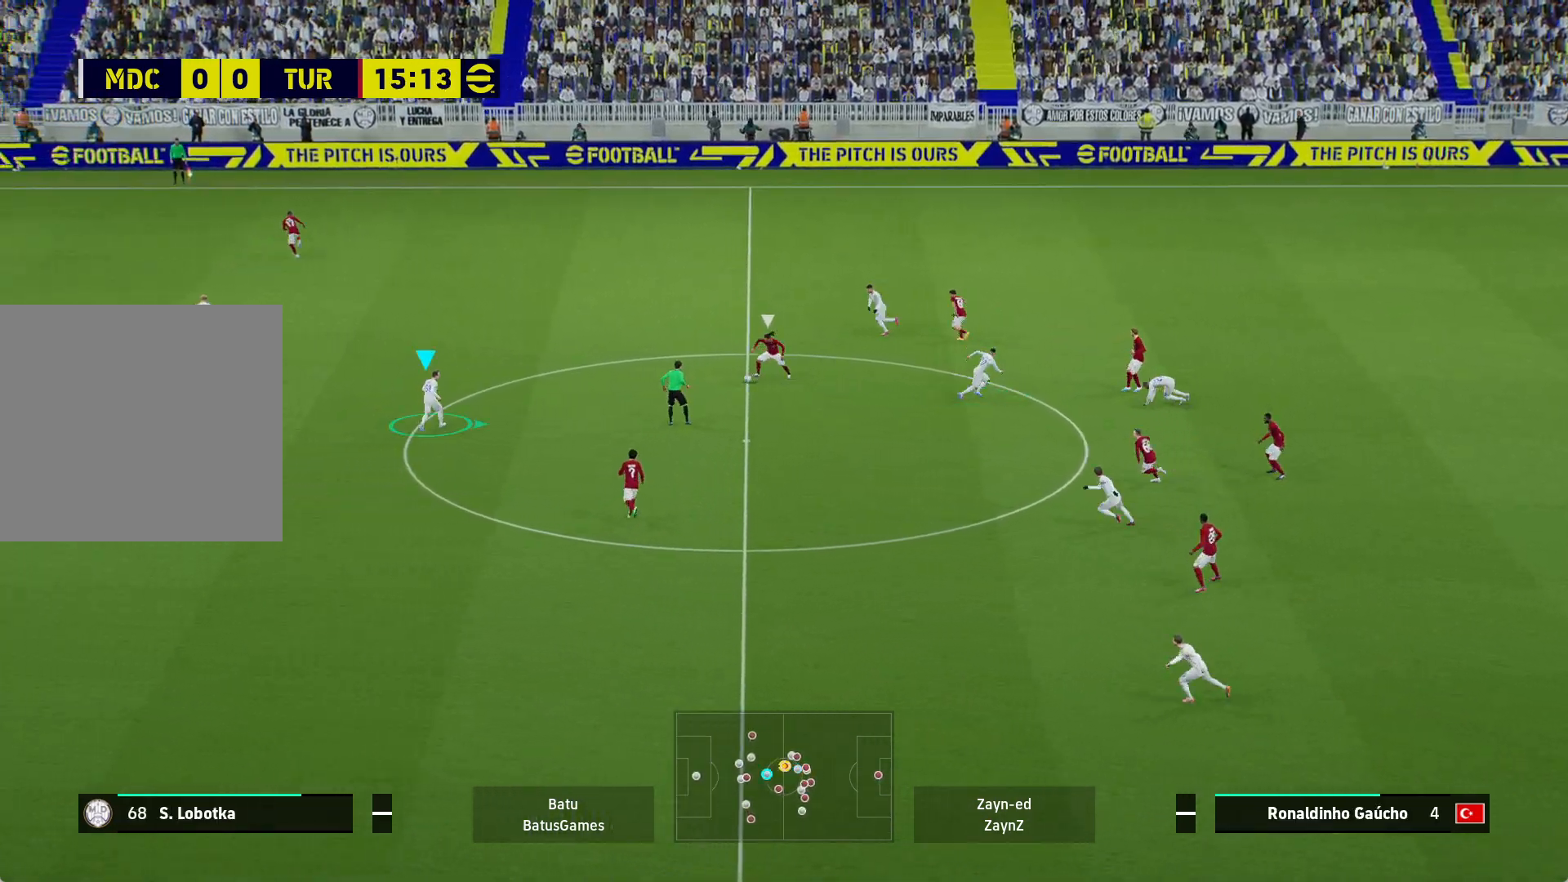
{"buttons": ["A", "R1"], "left_stick": "center", "right_stick": "center", "events": [[33, "left_stick", "center"]]}
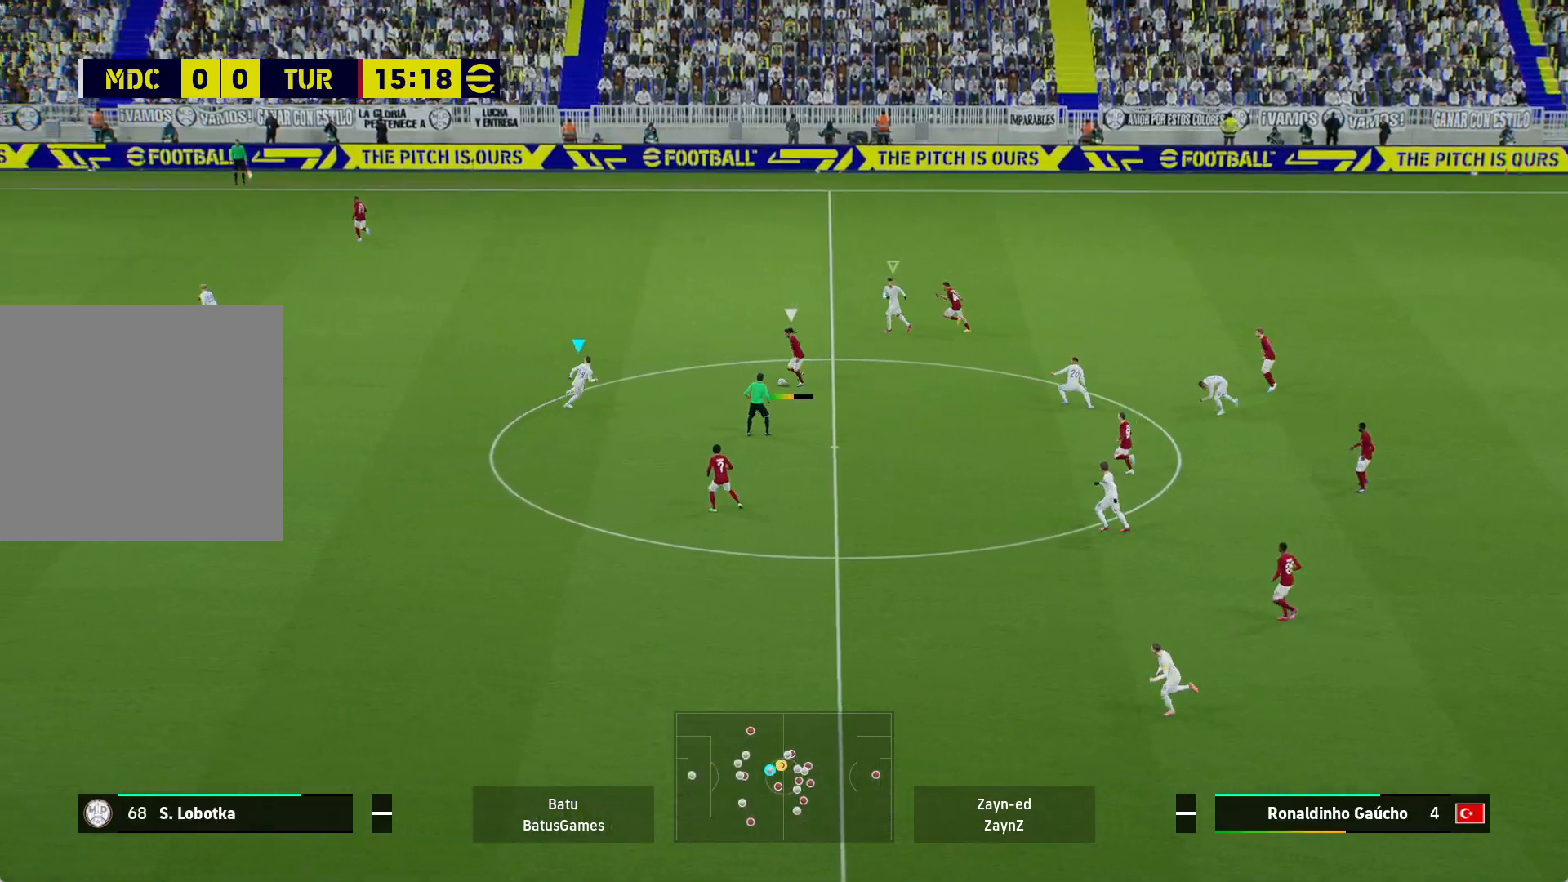
{"buttons": ["A", "R1"], "left_stick": "center", "right_stick": "center", "events": []}
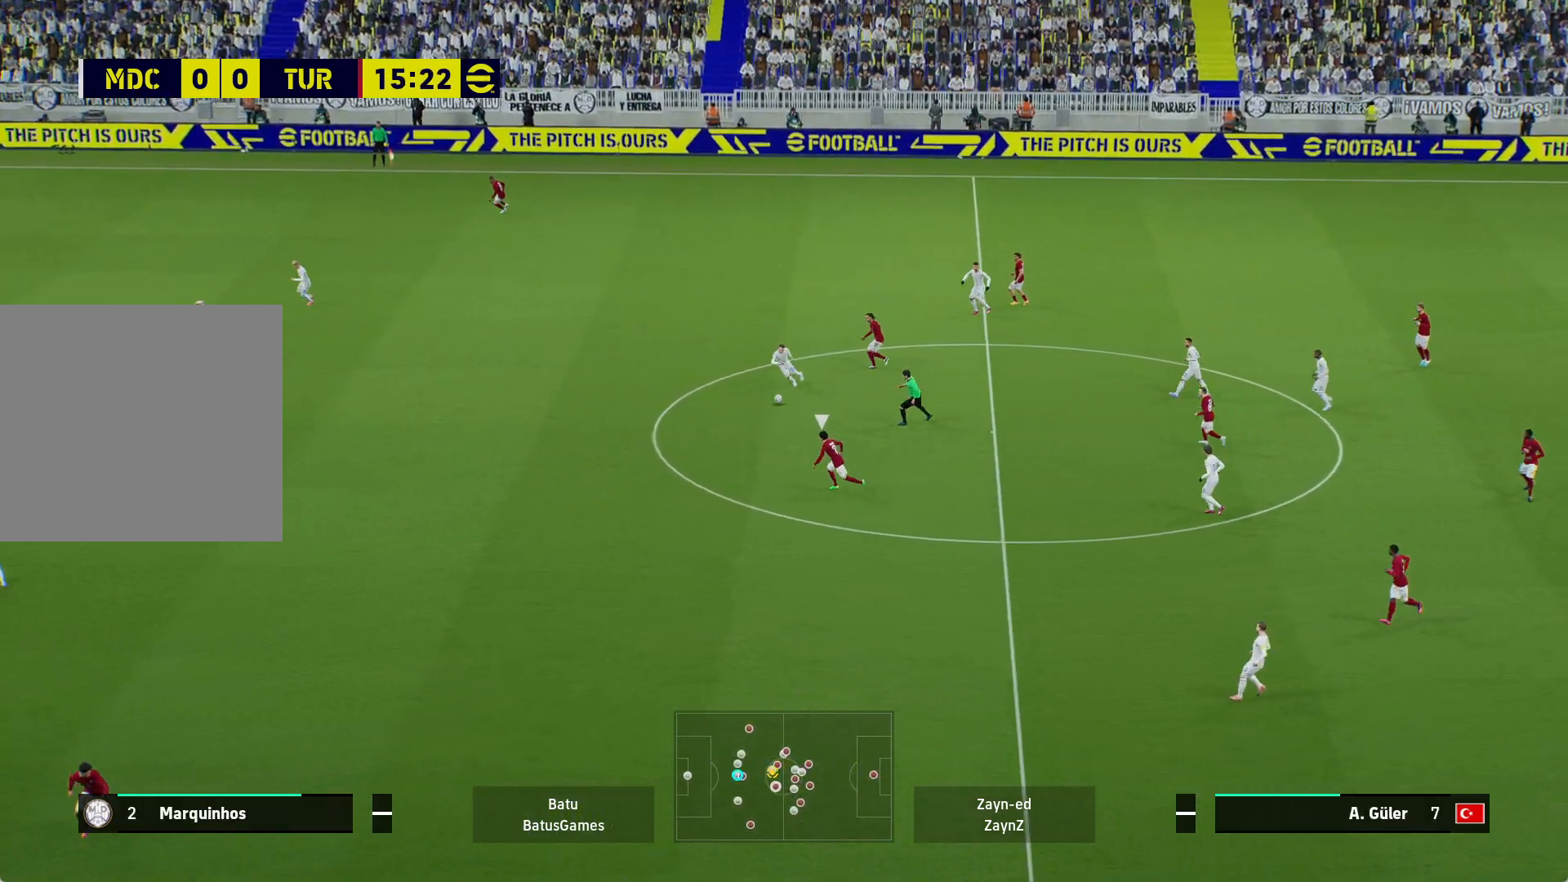
{"buttons": ["A", "R1"], "left_stick": "center", "right_stick": "center", "events": []}
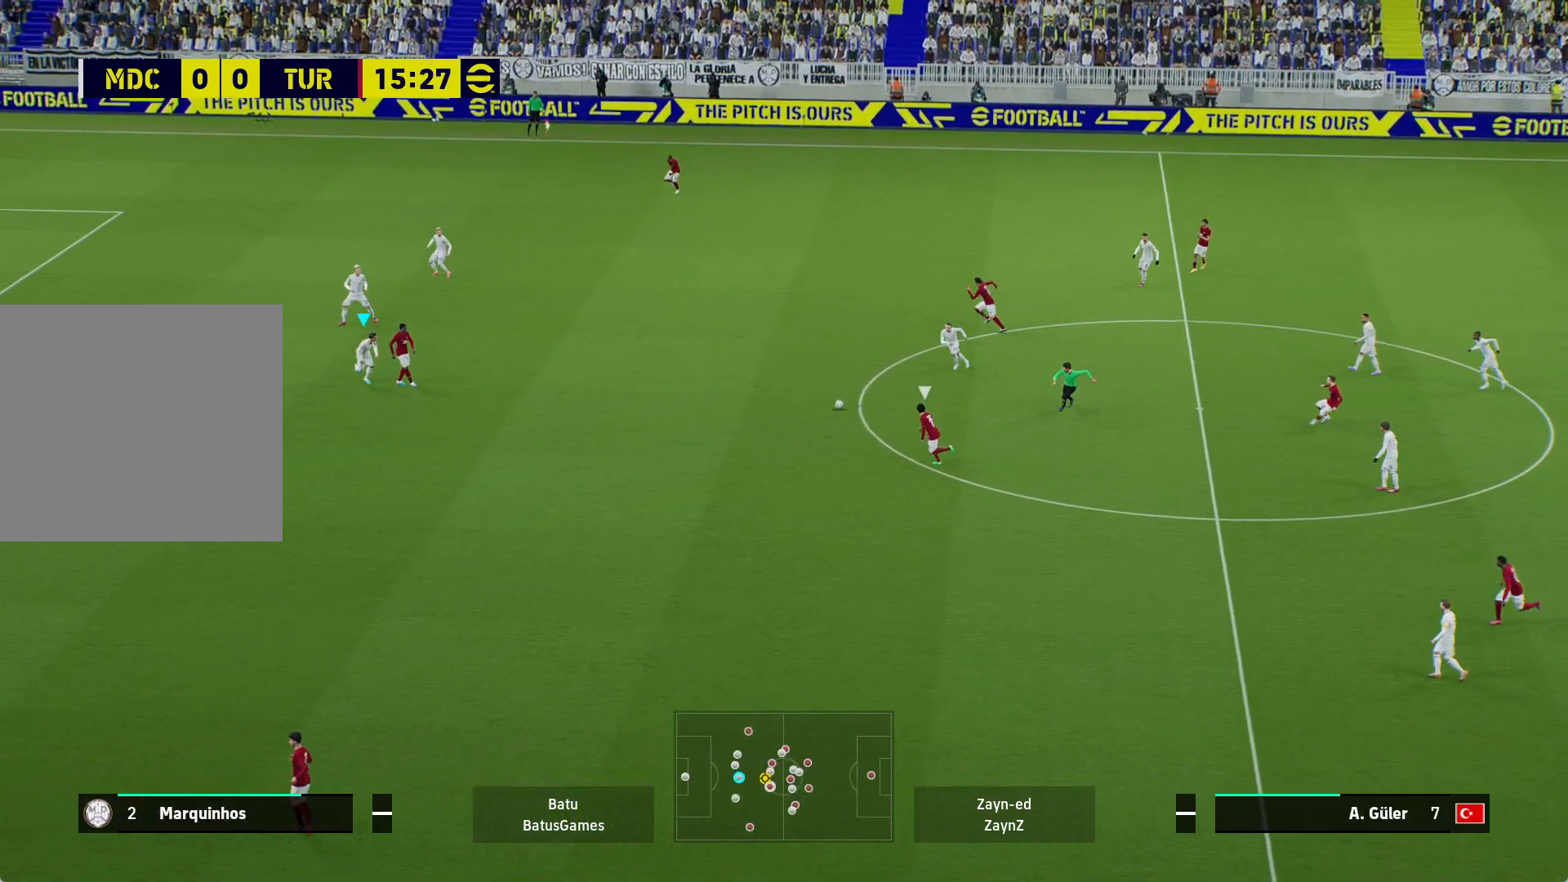
{"buttons": ["R1"], "left_stick": "left", "right_stick": "center", "events": [[17, "A", "up"], [133, "left_stick", "left"]]}
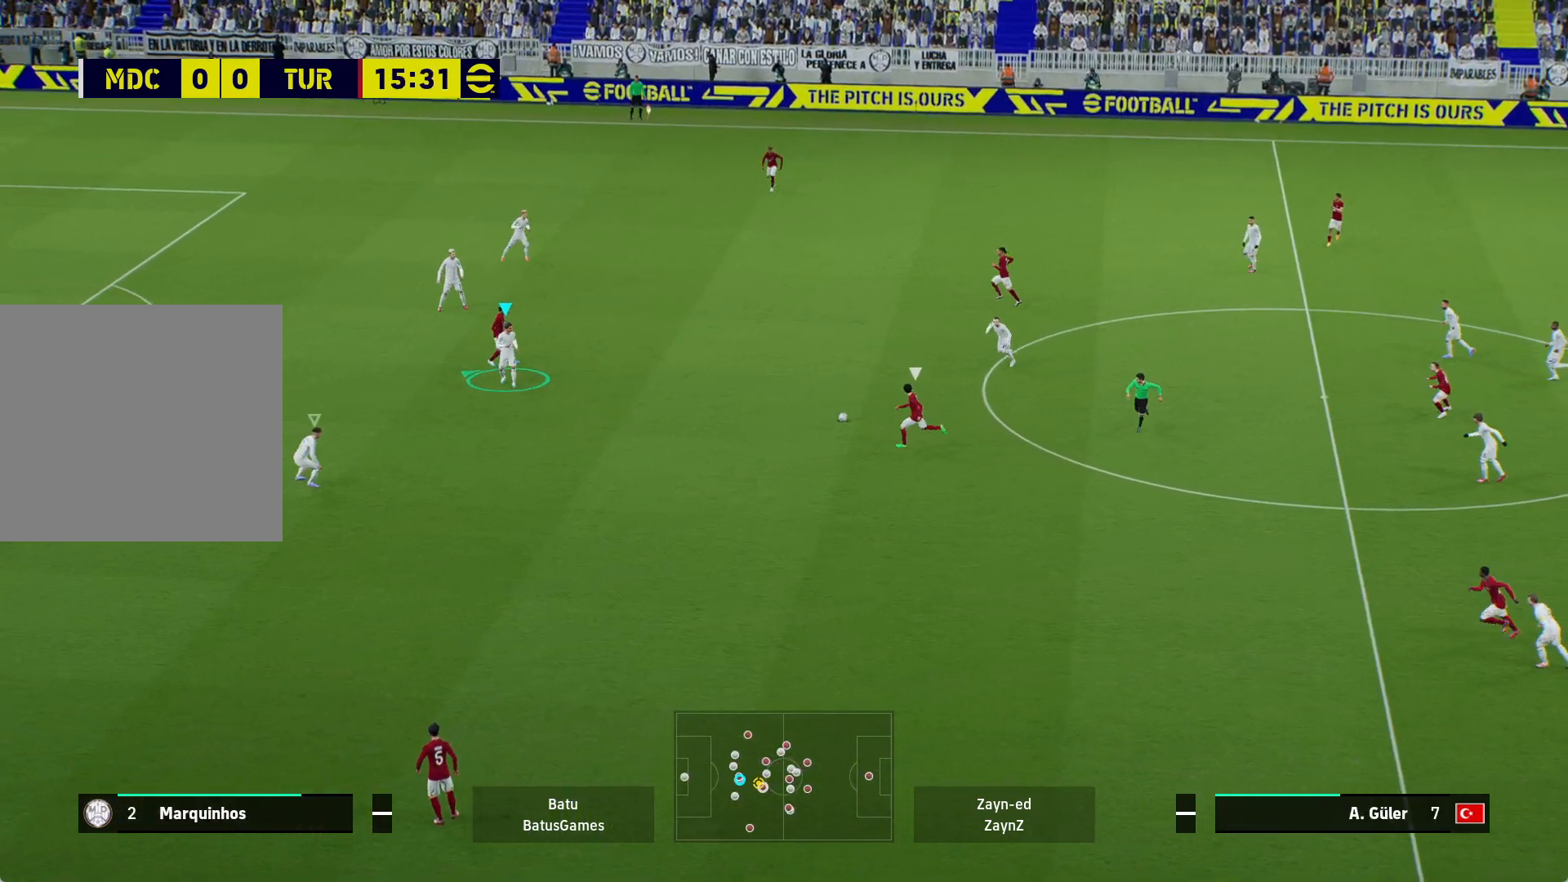
{"buttons": ["R1"], "left_stick": "left", "right_stick": "center", "events": []}
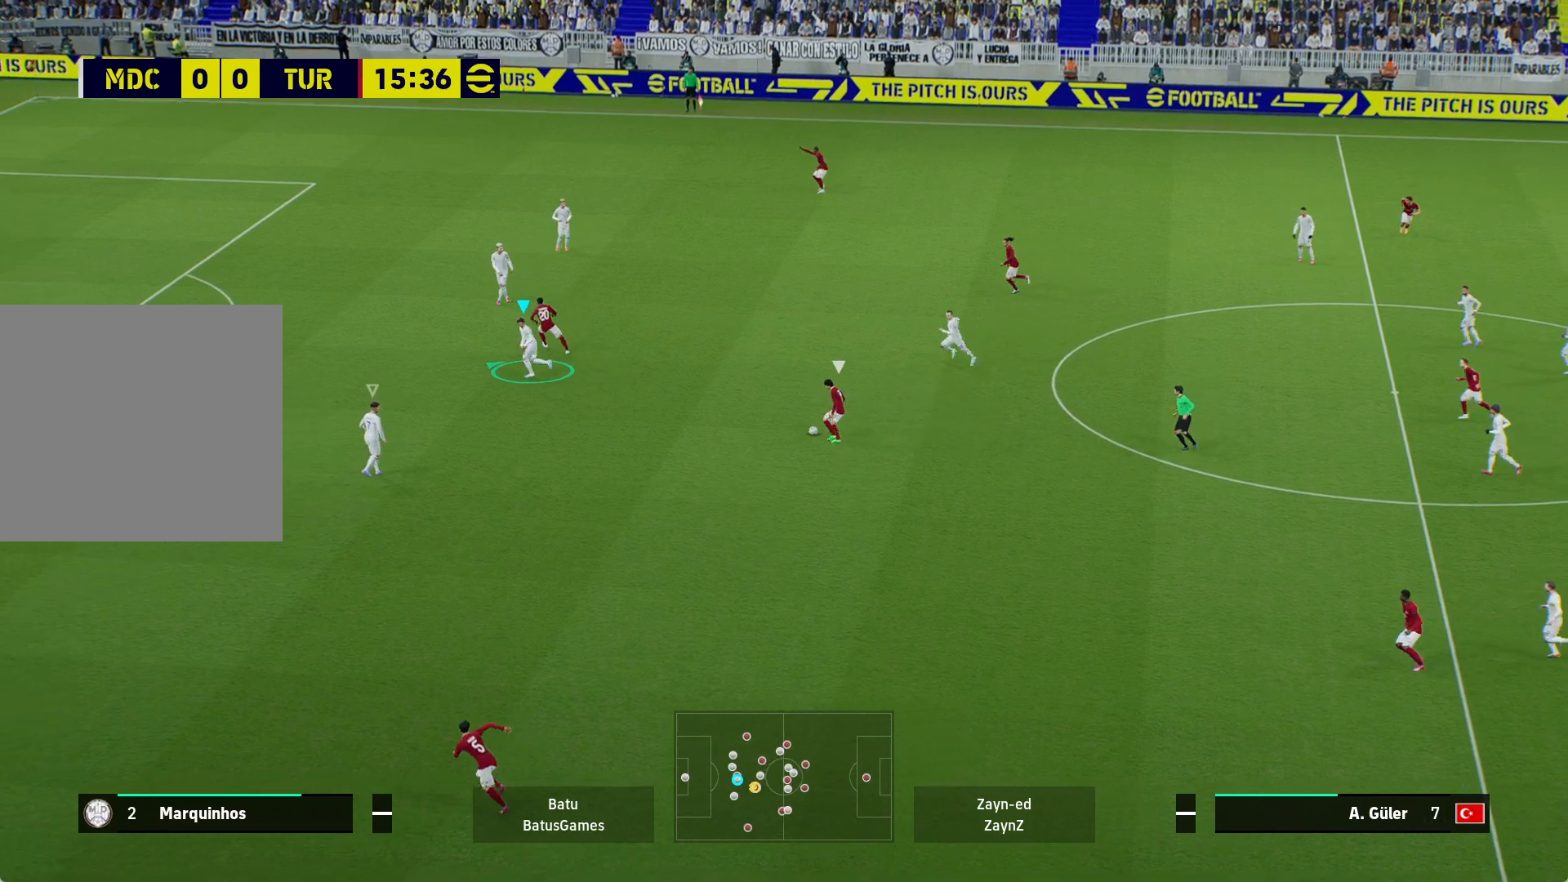
{"buttons": ["R1"], "left_stick": "left", "right_stick": "center", "events": []}
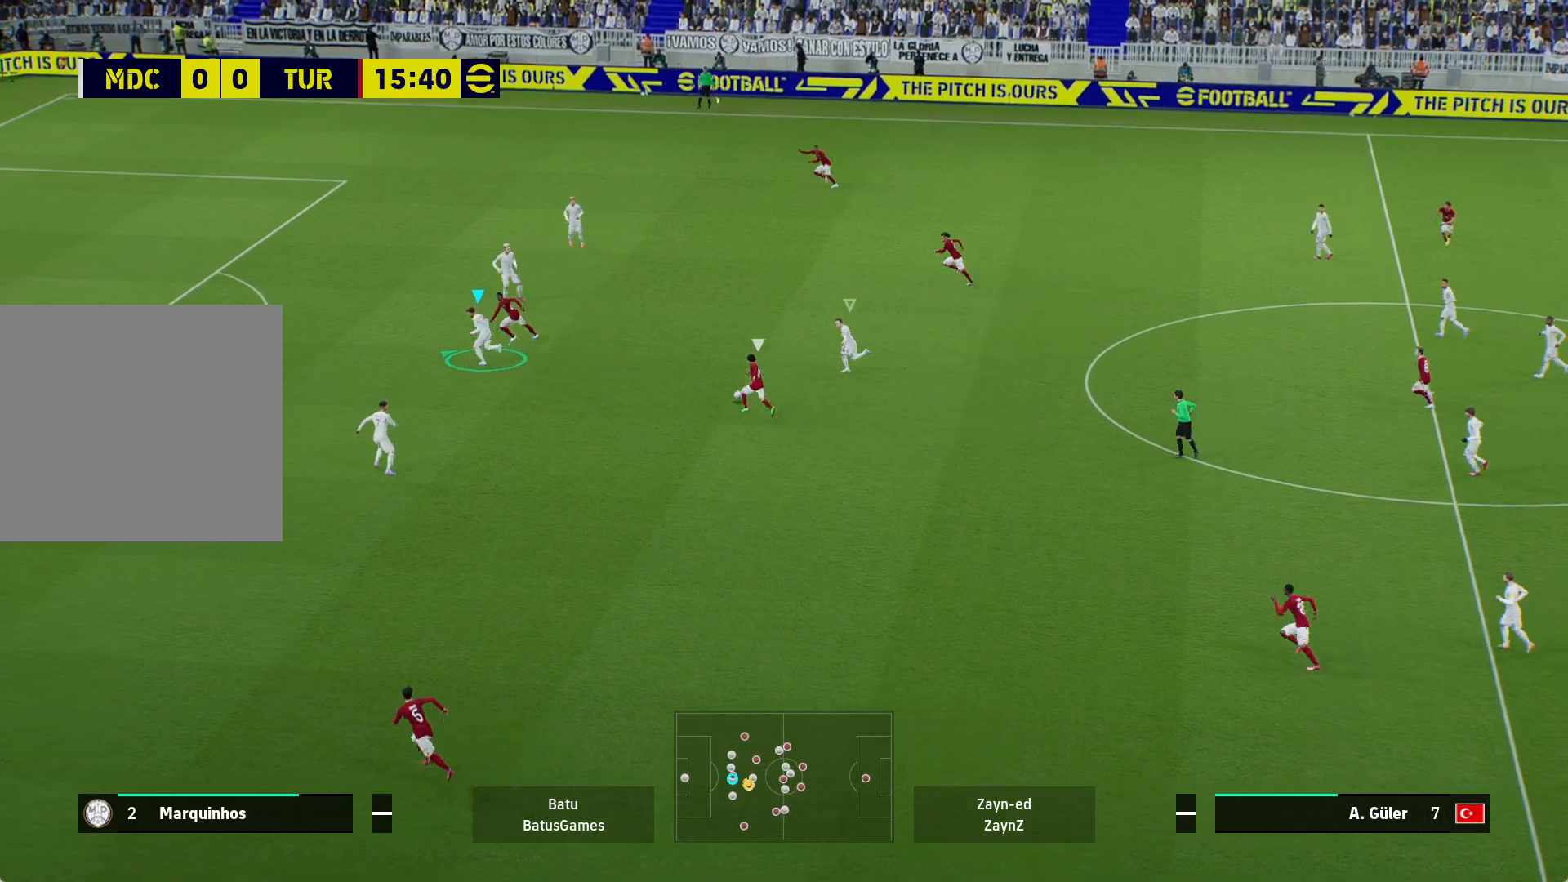
{"buttons": ["A", "R1"], "left_stick": "left", "right_stick": "center", "events": [[117, "A", "down"]]}
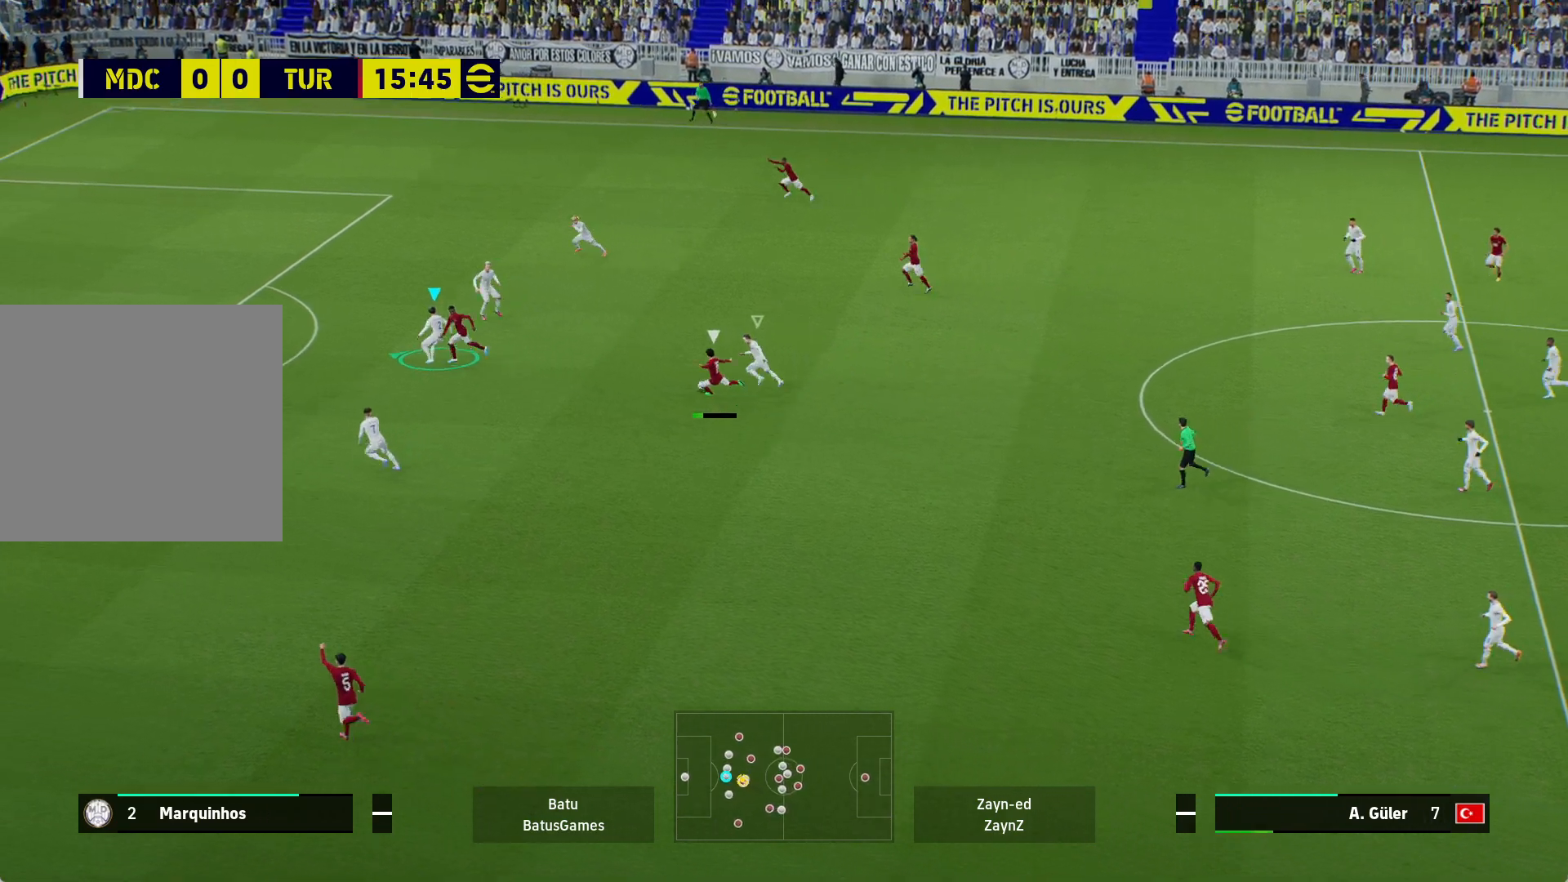
{"buttons": ["A", "R1"], "left_stick": "center", "right_stick": "center", "events": [[417, "left_stick", "center"]]}
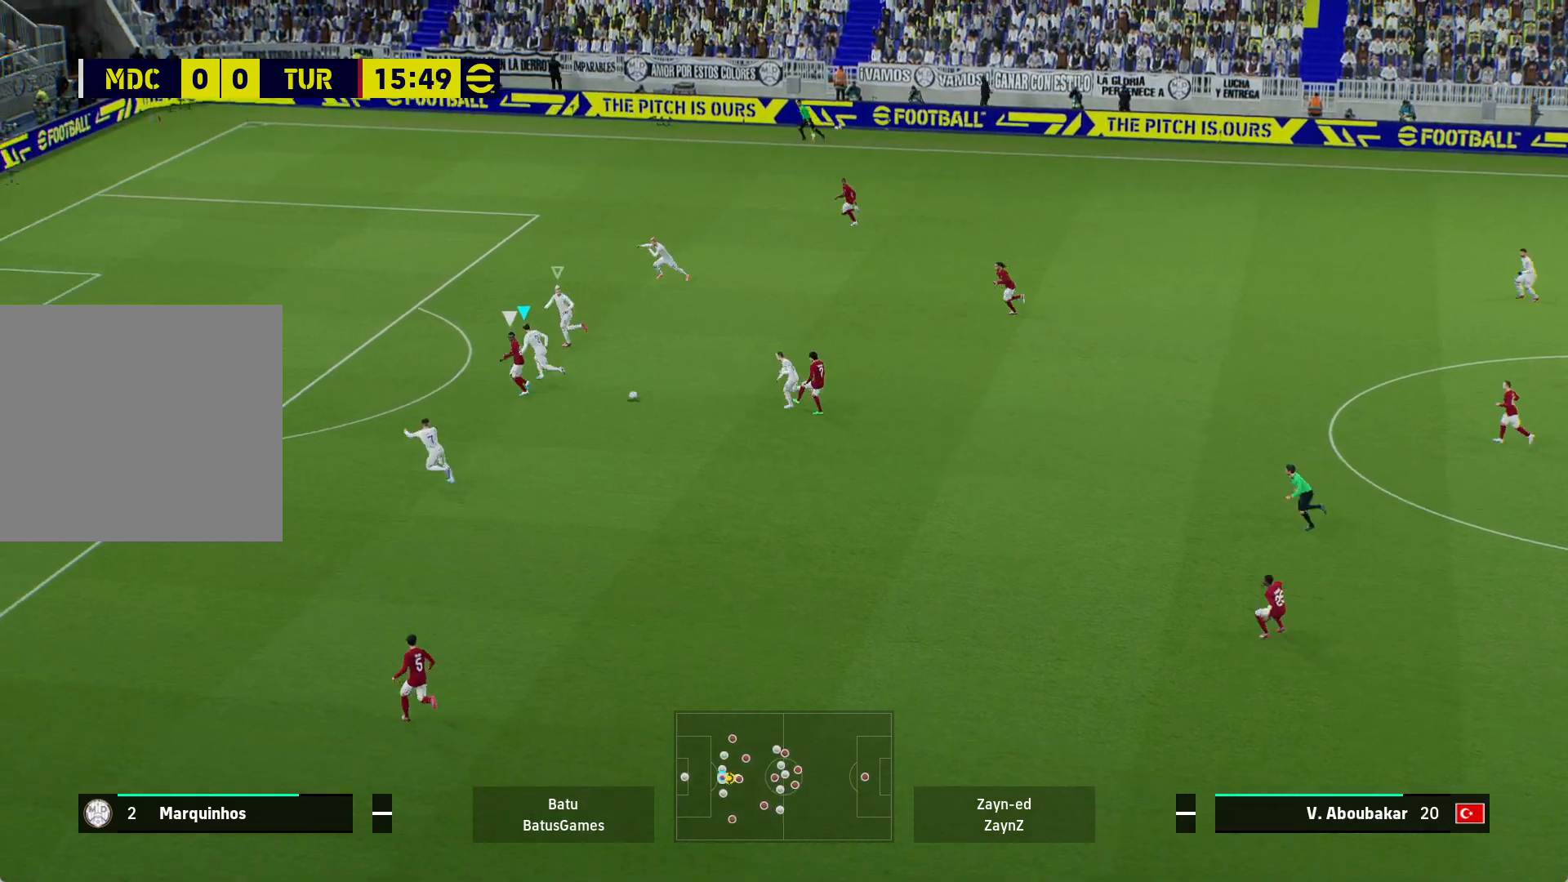
{"buttons": ["A", "R1"], "left_stick": "center", "right_stick": "center", "events": []}
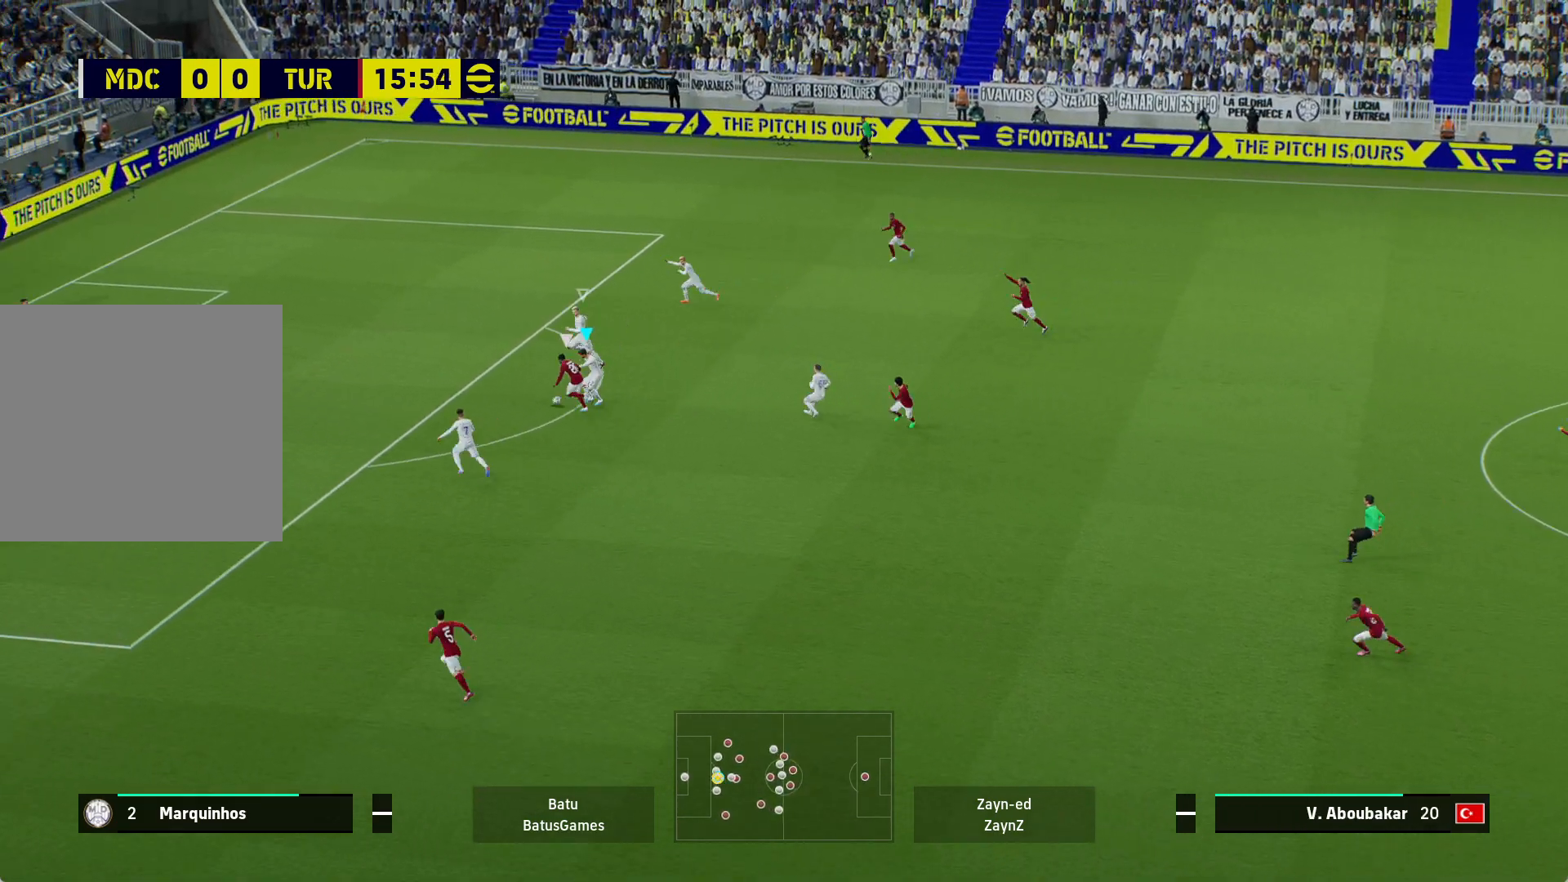
{"buttons": ["A", "R1"], "left_stick": "center", "right_stick": "center", "events": []}
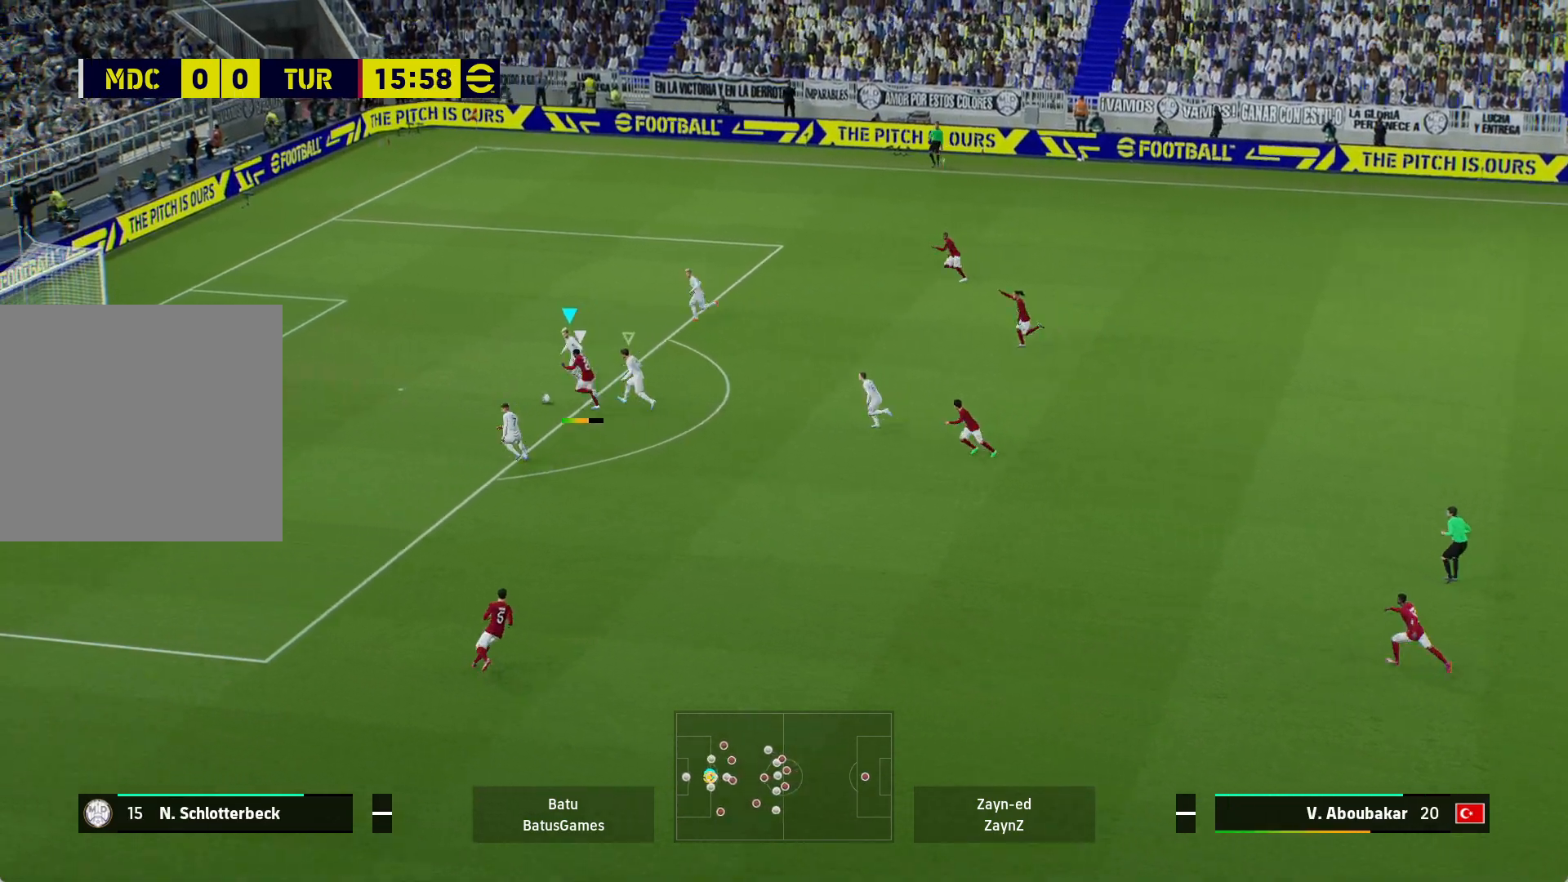
{"buttons": [], "left_stick": "down-right", "right_stick": "center", "events": [[300, "left_stick", "down-right"], [433, "A", "up"], [433, "R1", "up"]]}
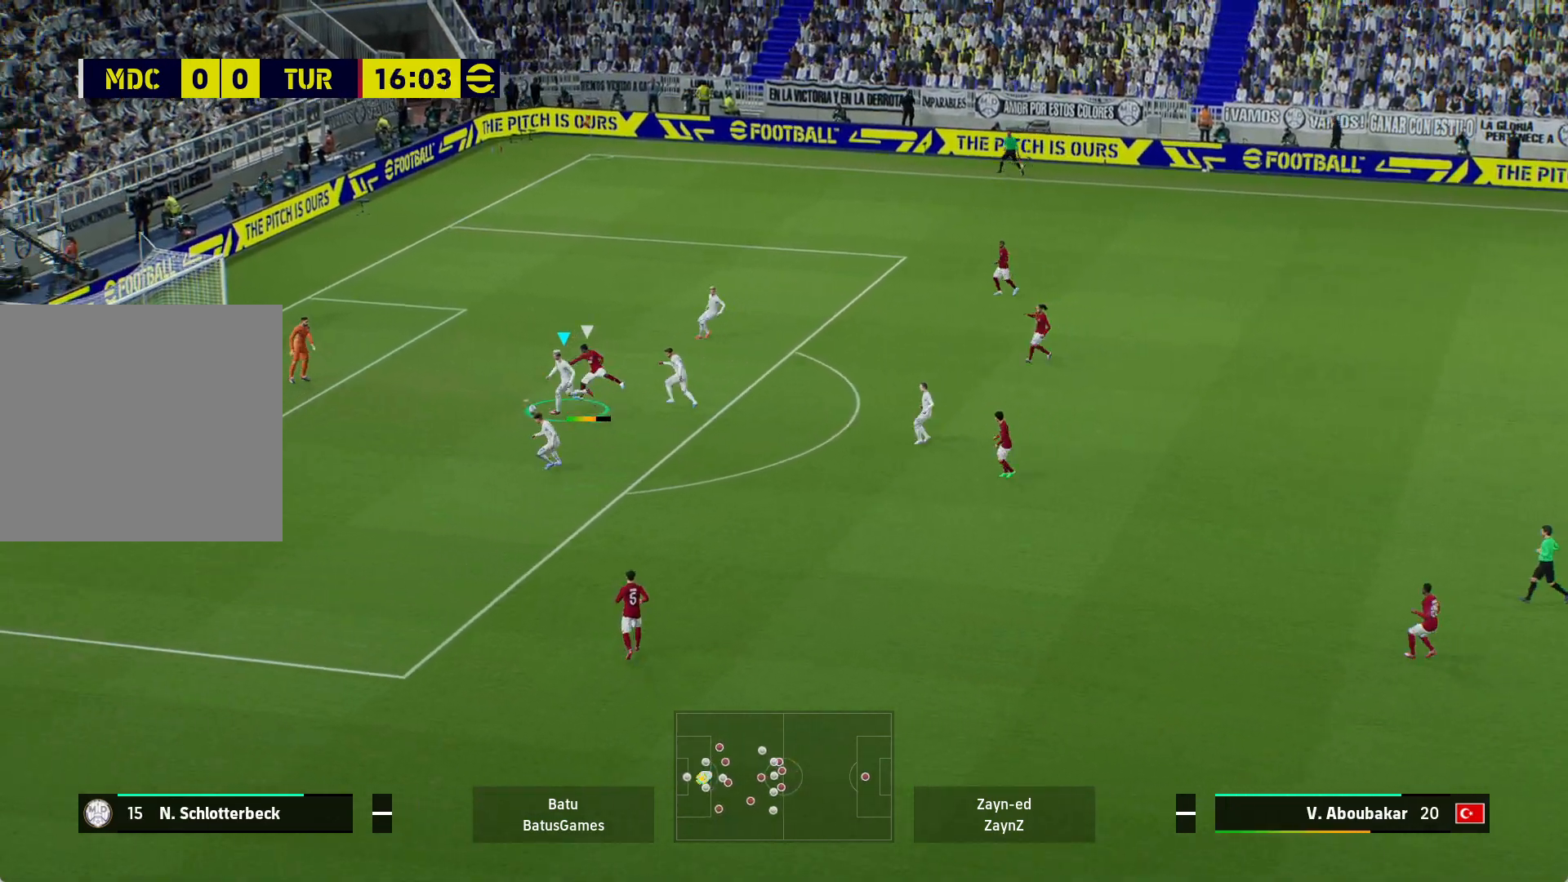
{"buttons": [], "left_stick": "down-right", "right_stick": "center", "events": []}
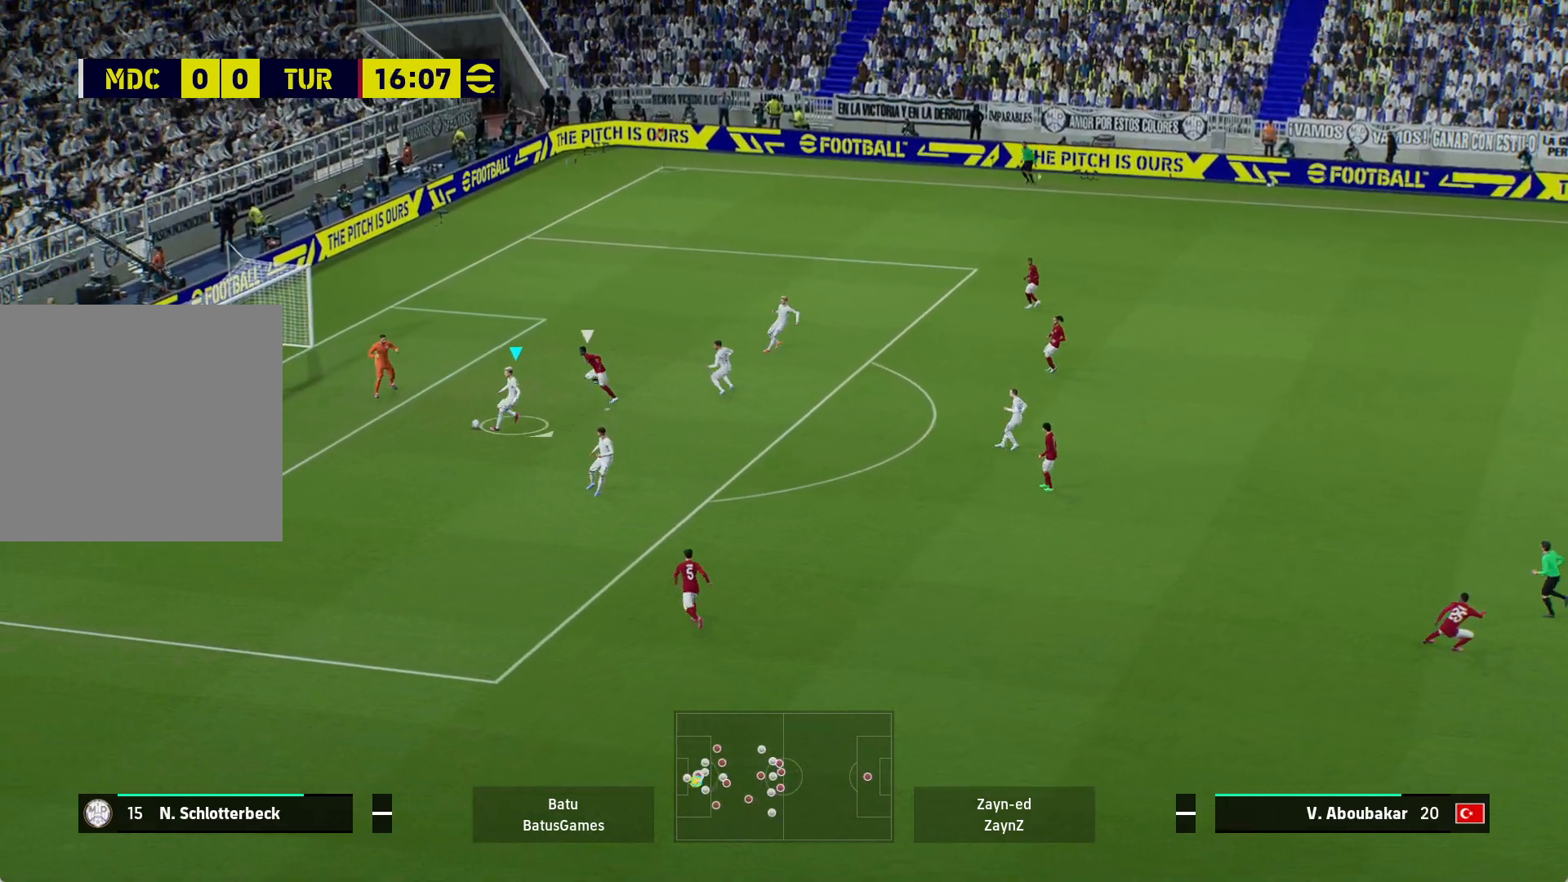
{"buttons": [], "left_stick": "down-right", "right_stick": "center", "events": [[350, "X", "down"], [500, "X", "up"]]}
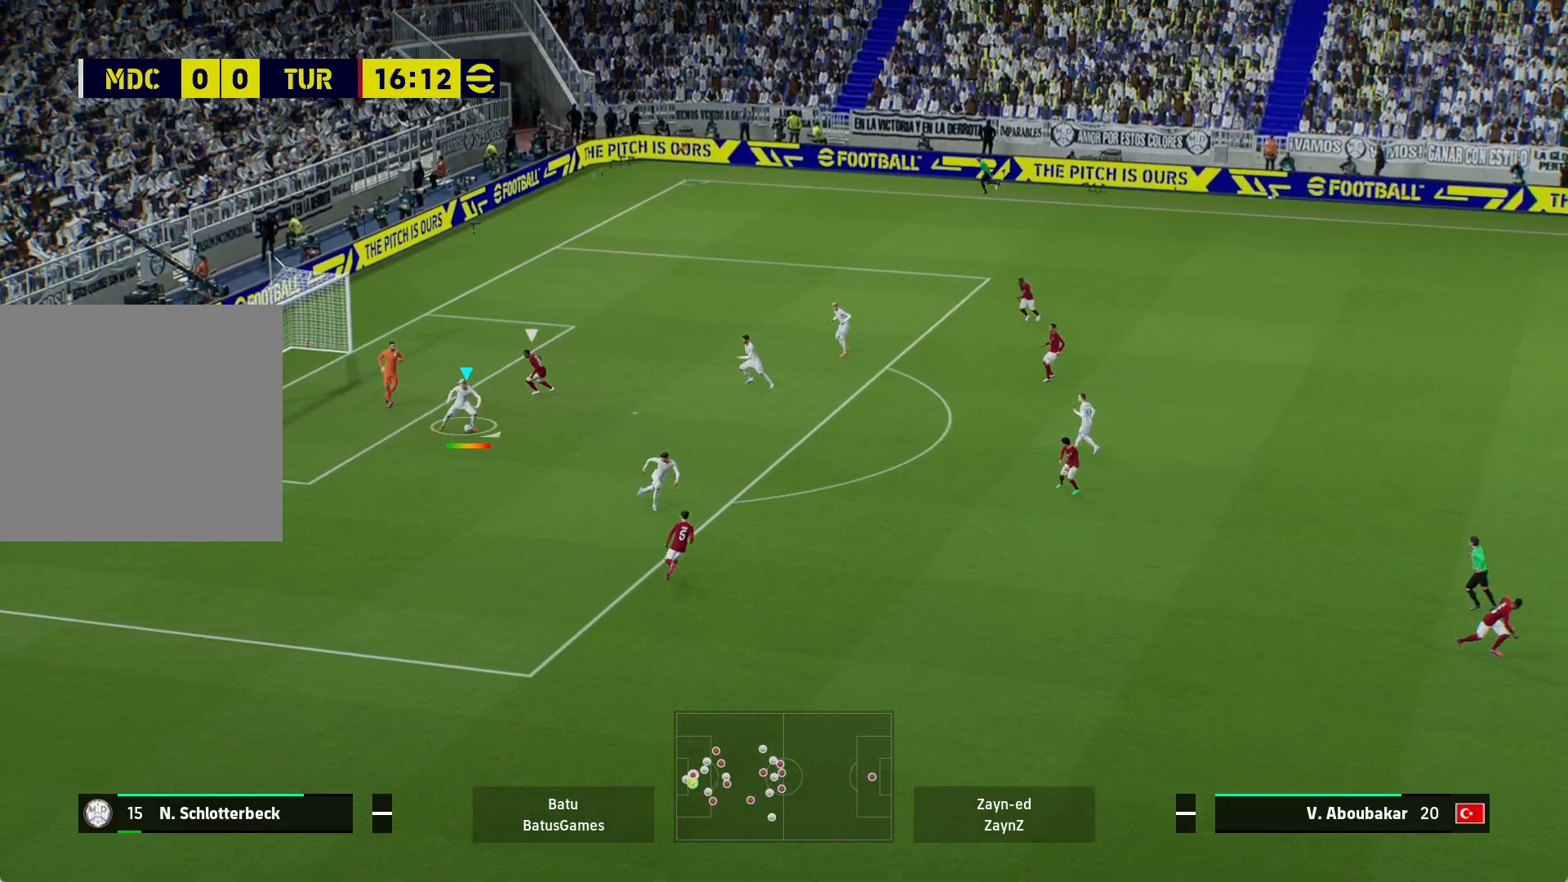
{"buttons": [], "left_stick": "right", "right_stick": "center", "events": [[133, "left_stick", "right"]]}
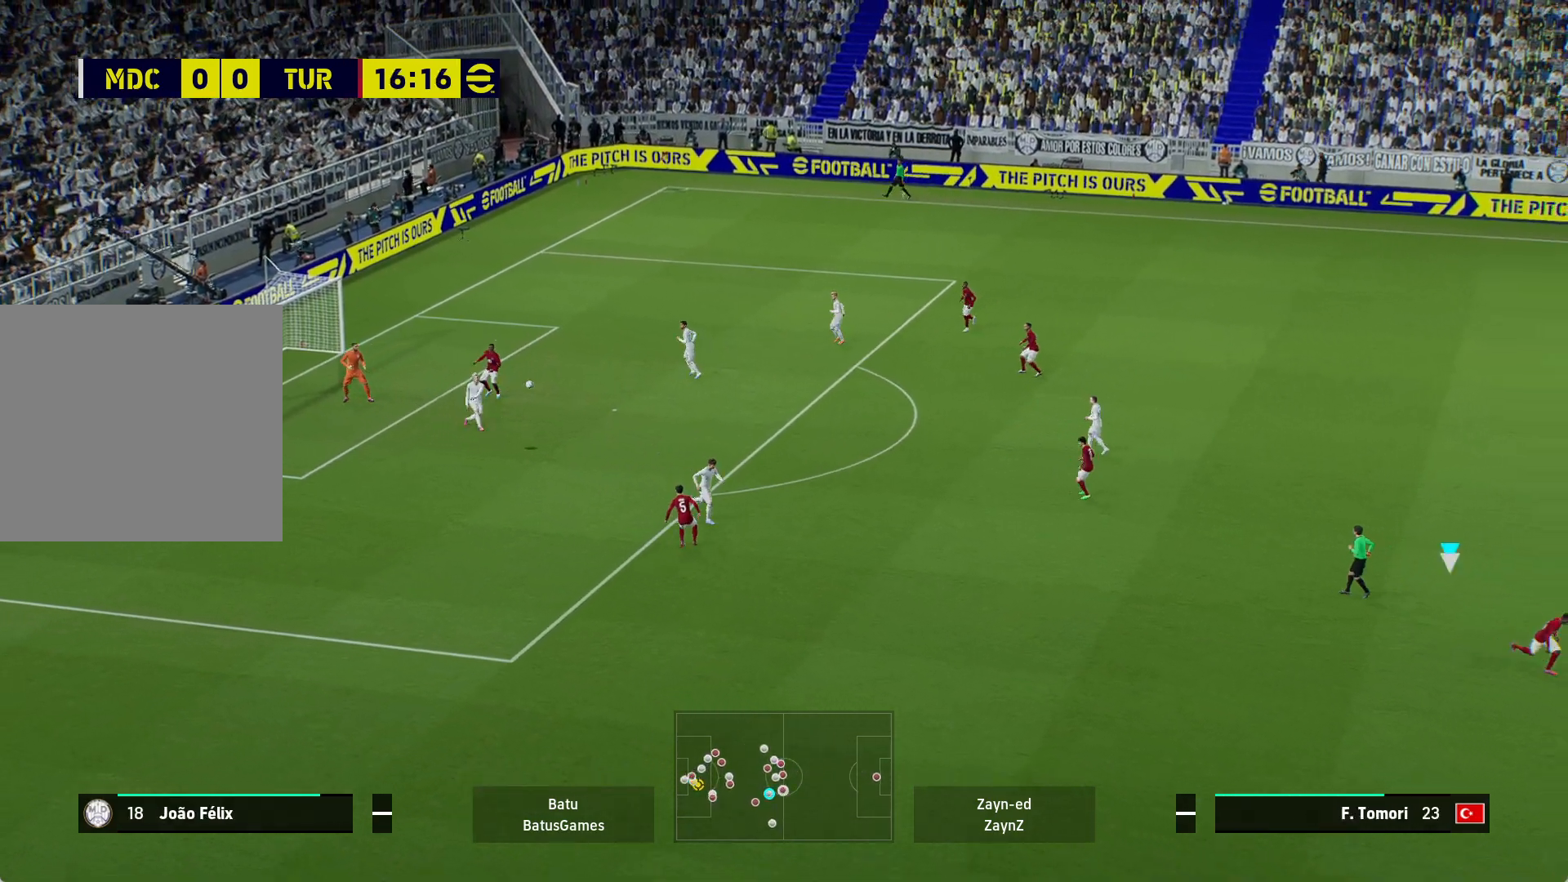
{"buttons": [], "left_stick": "right", "right_stick": "center", "events": []}
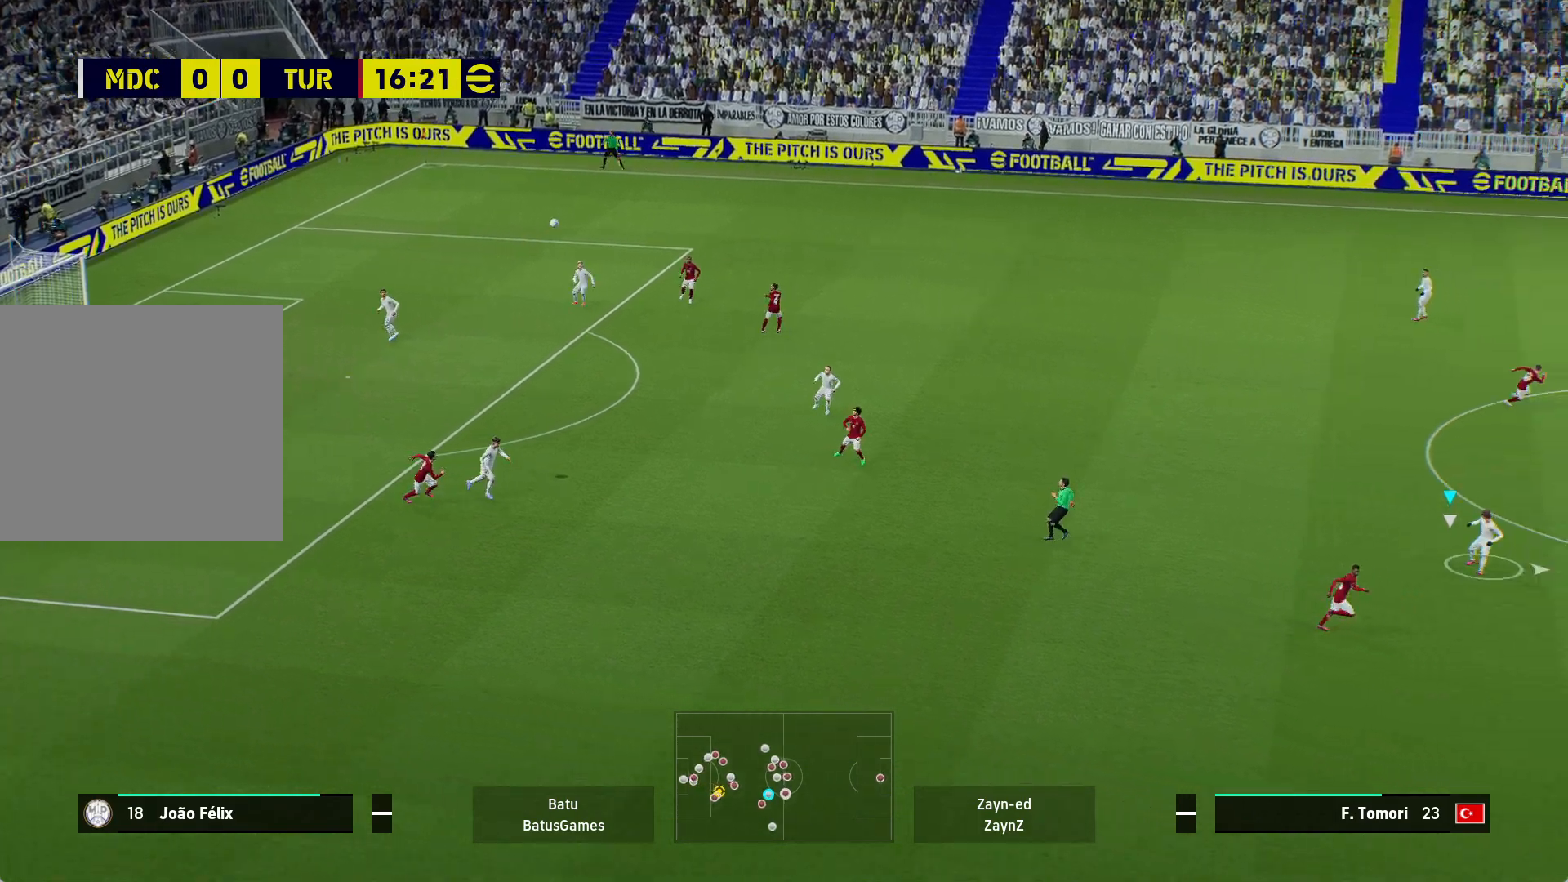
{"buttons": [], "left_stick": "up-right", "right_stick": "center", "events": [[400, "left_stick", "up-right"]]}
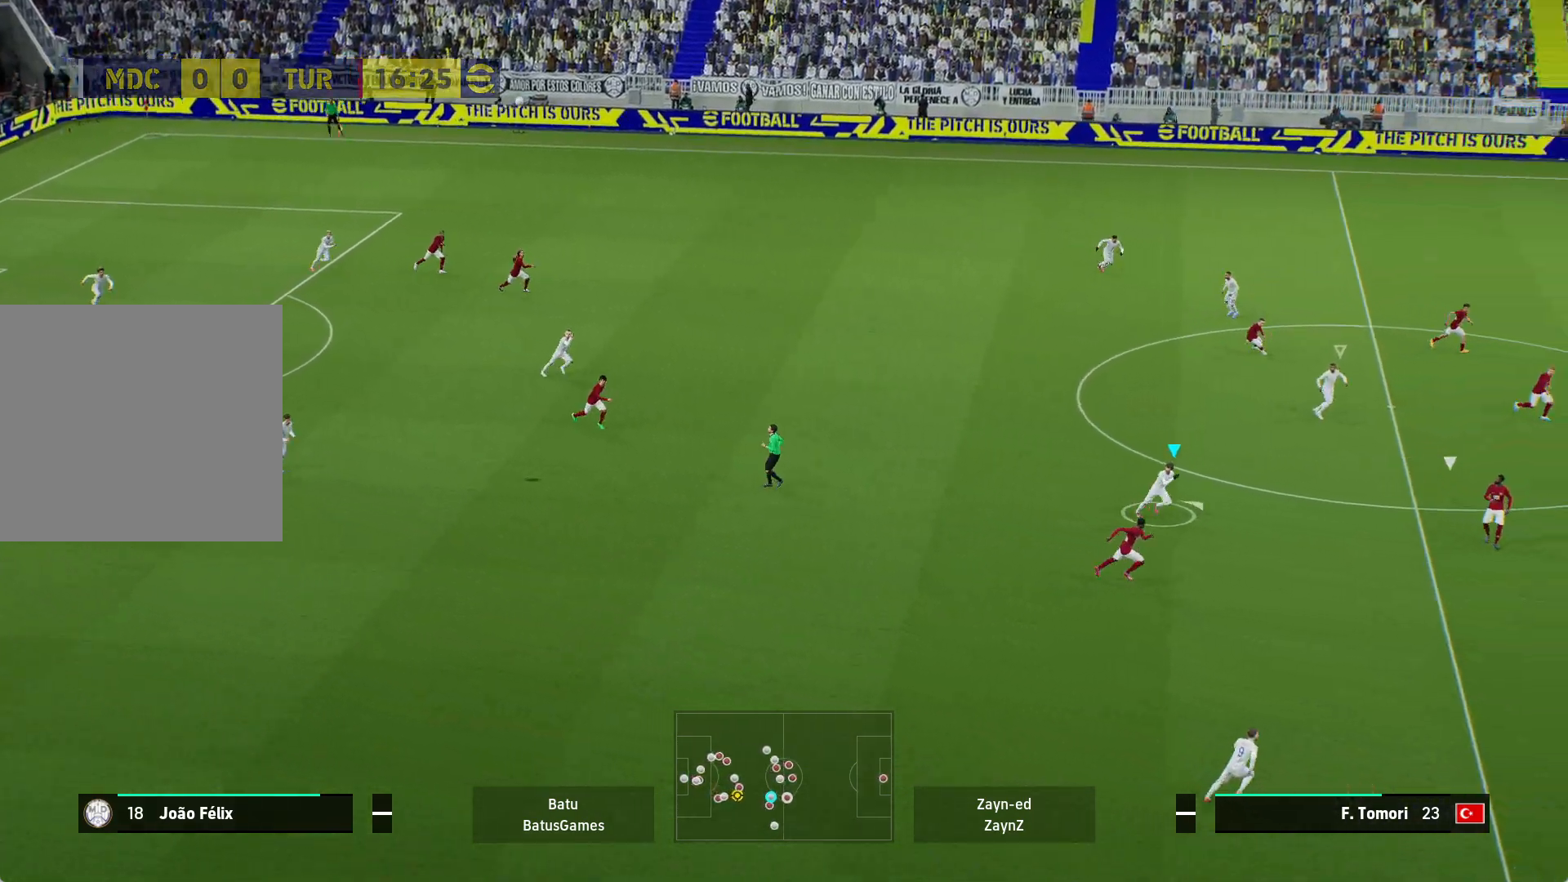
{"buttons": ["A"], "left_stick": "up-right", "right_stick": "center", "events": [[483, "A", "down"]]}
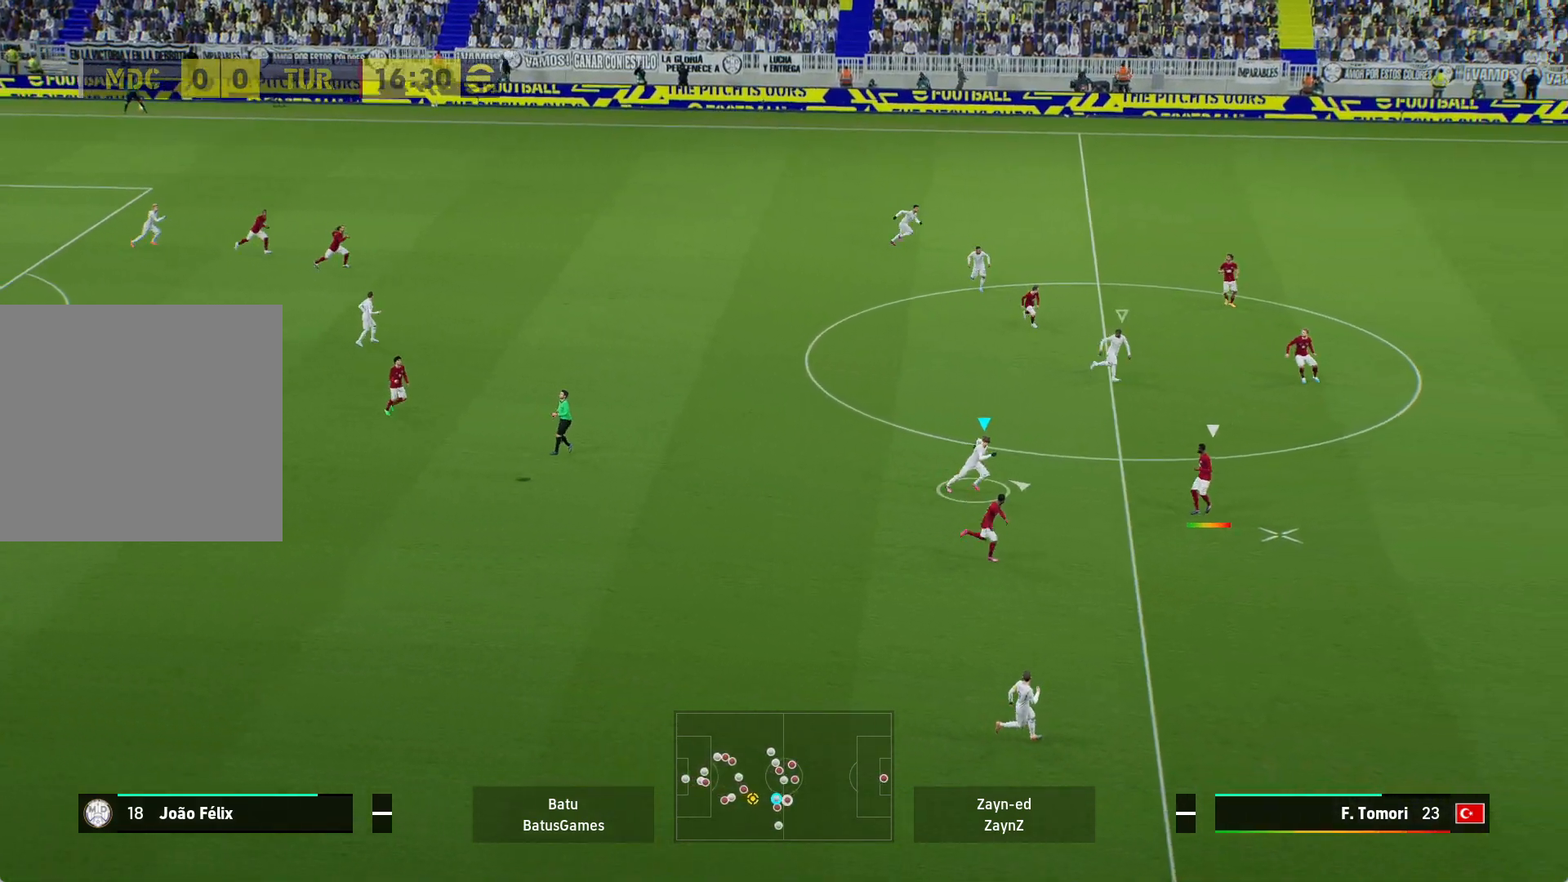
{"buttons": ["A"], "left_stick": "up-right", "right_stick": "center", "events": []}
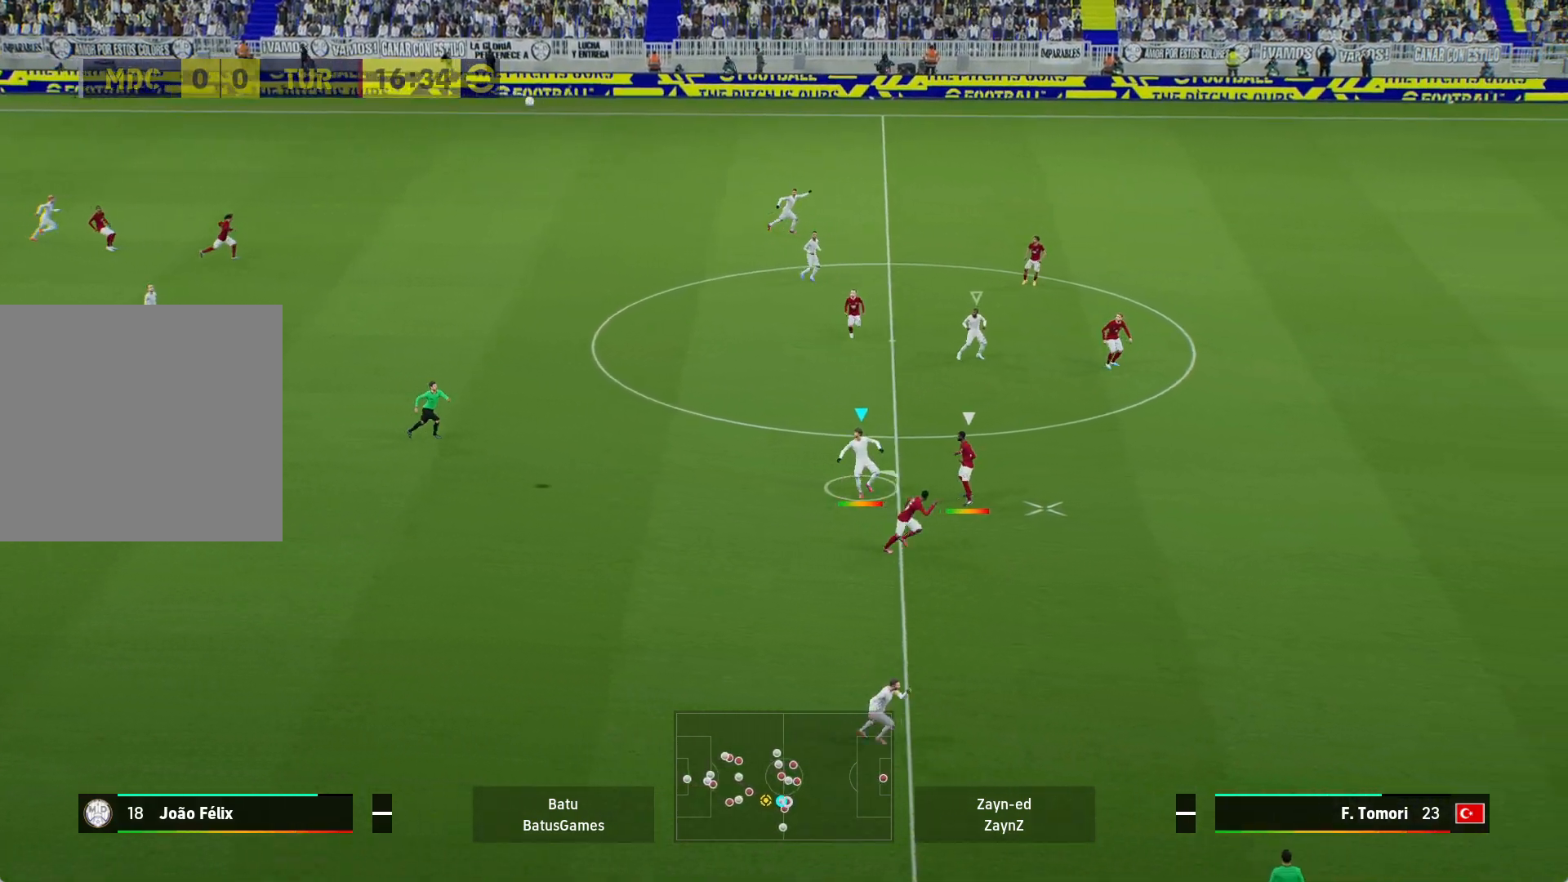
{"buttons": ["A"], "left_stick": "up-right", "right_stick": "center", "events": []}
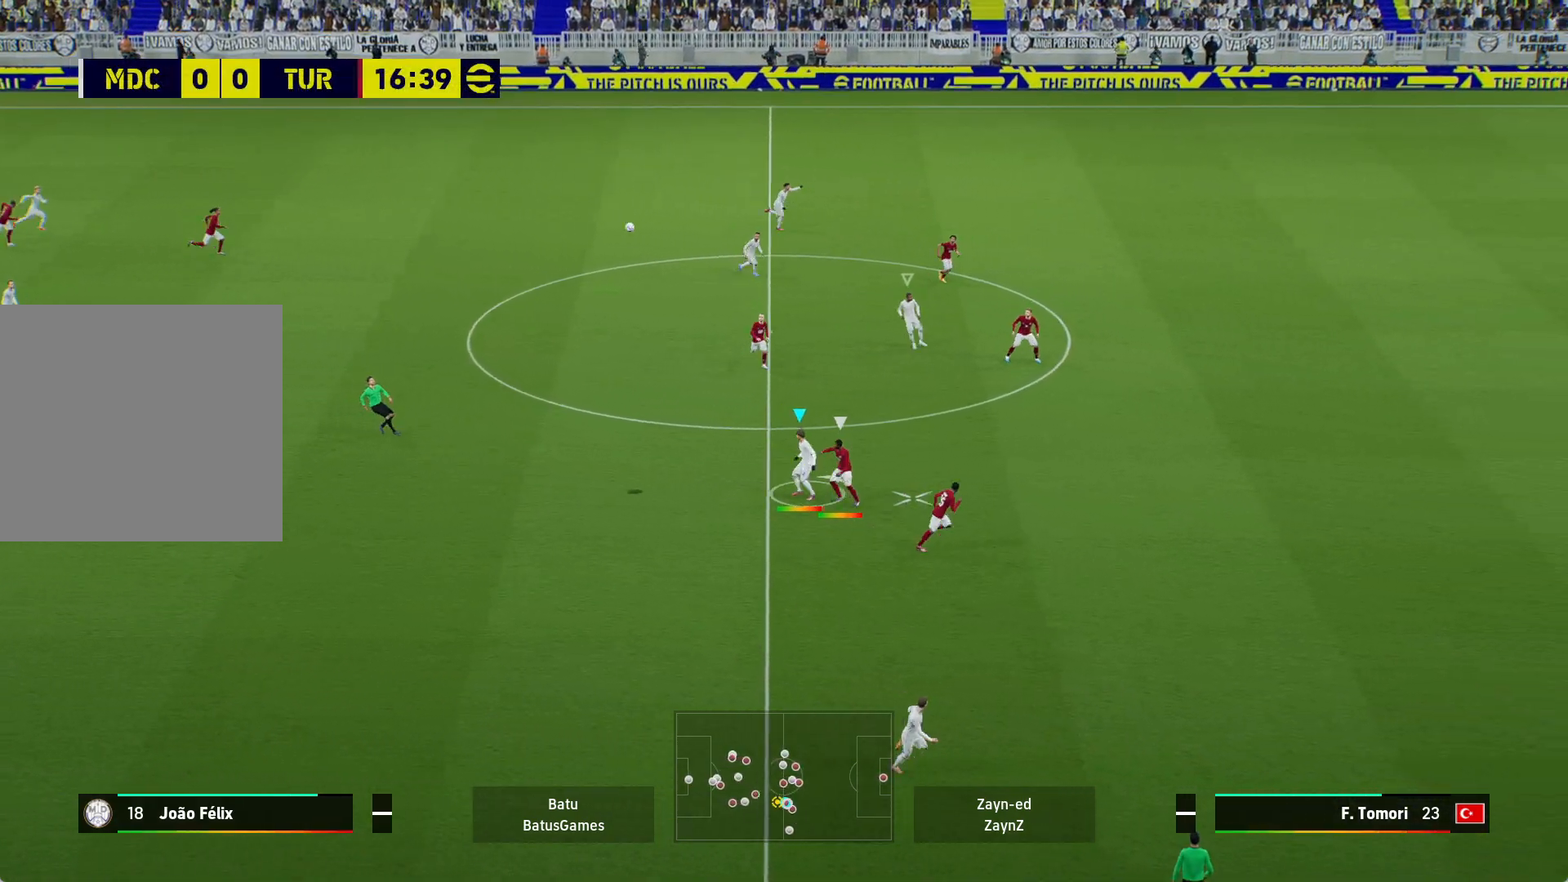
{"buttons": ["A"], "left_stick": "up-right", "right_stick": "center", "events": []}
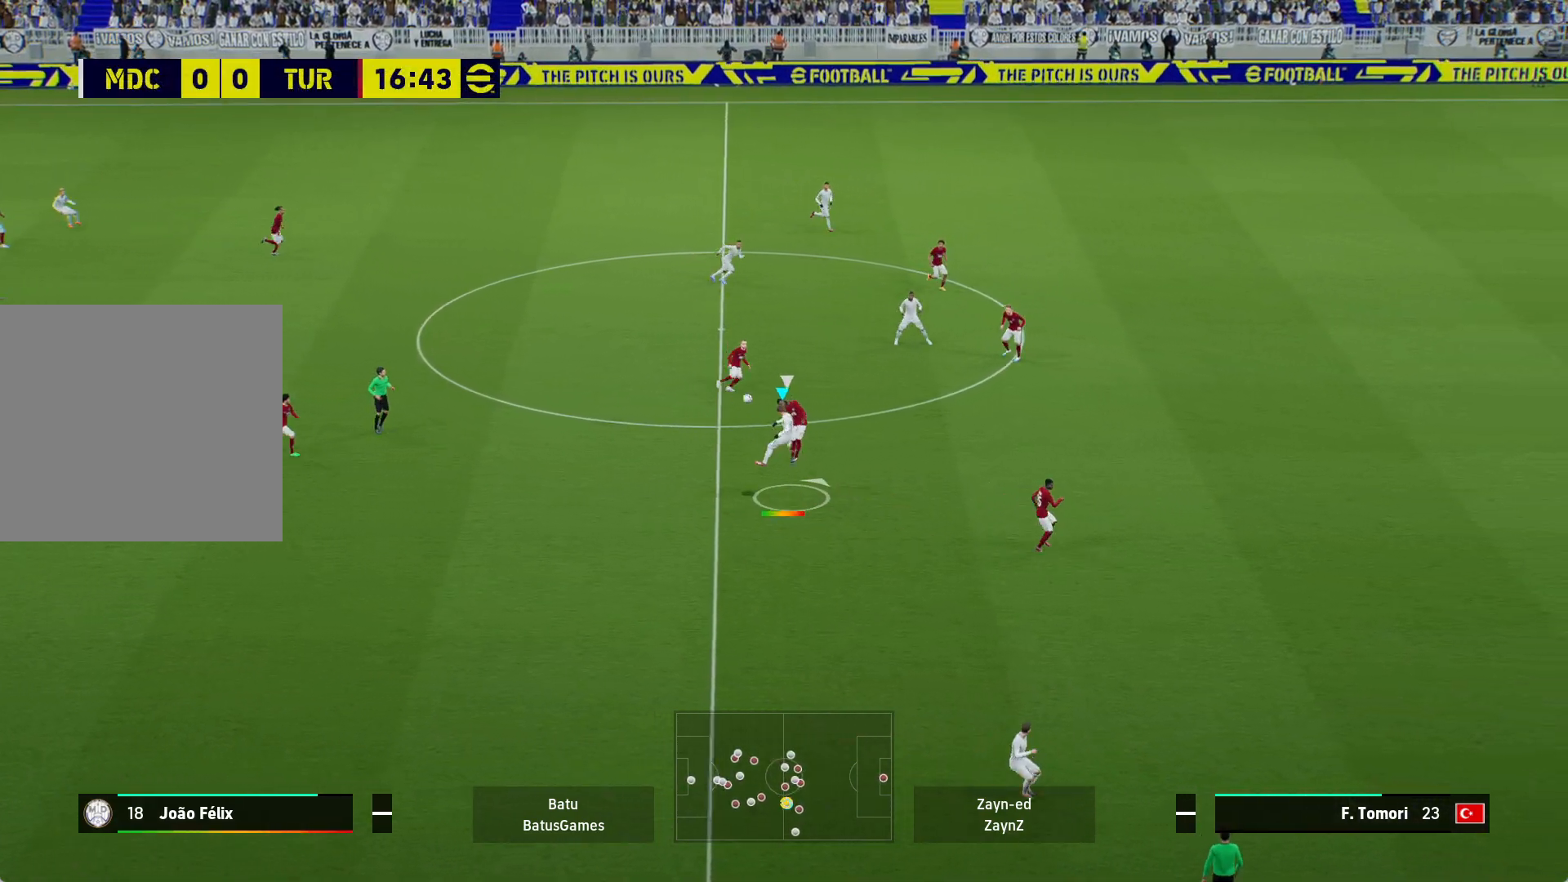
{"buttons": [], "left_stick": "right", "right_stick": "center", "events": [[83, "A", "up"], [433, "left_stick", "right"]]}
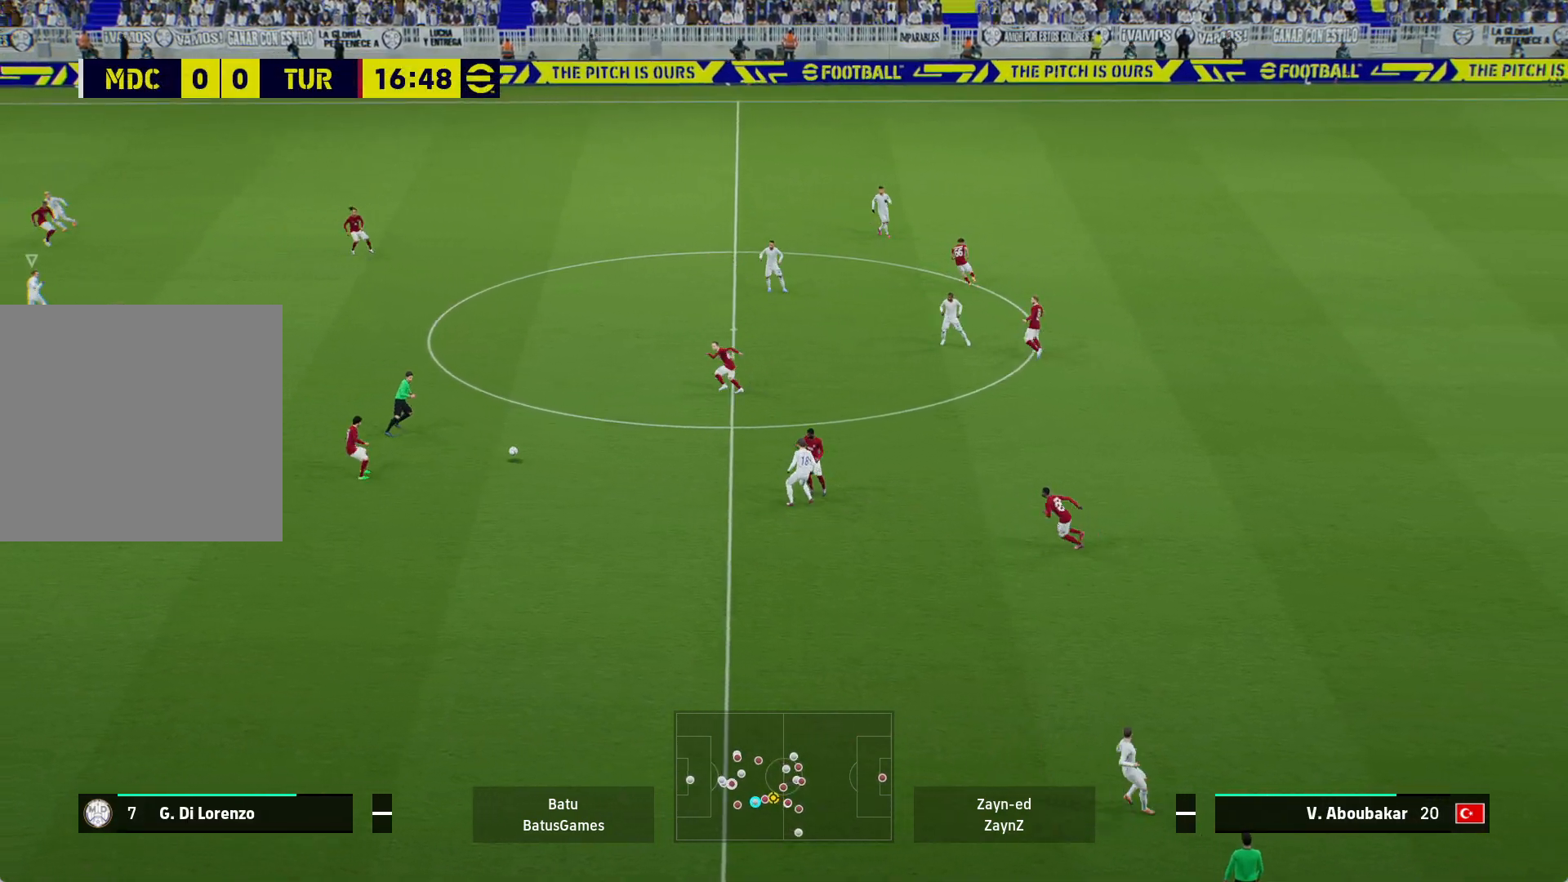
{"buttons": ["A", "R1"], "left_stick": "up-right", "right_stick": "center", "events": [[367, "left_stick", "up-right"], [383, "A", "down"], [400, "R1", "down"]]}
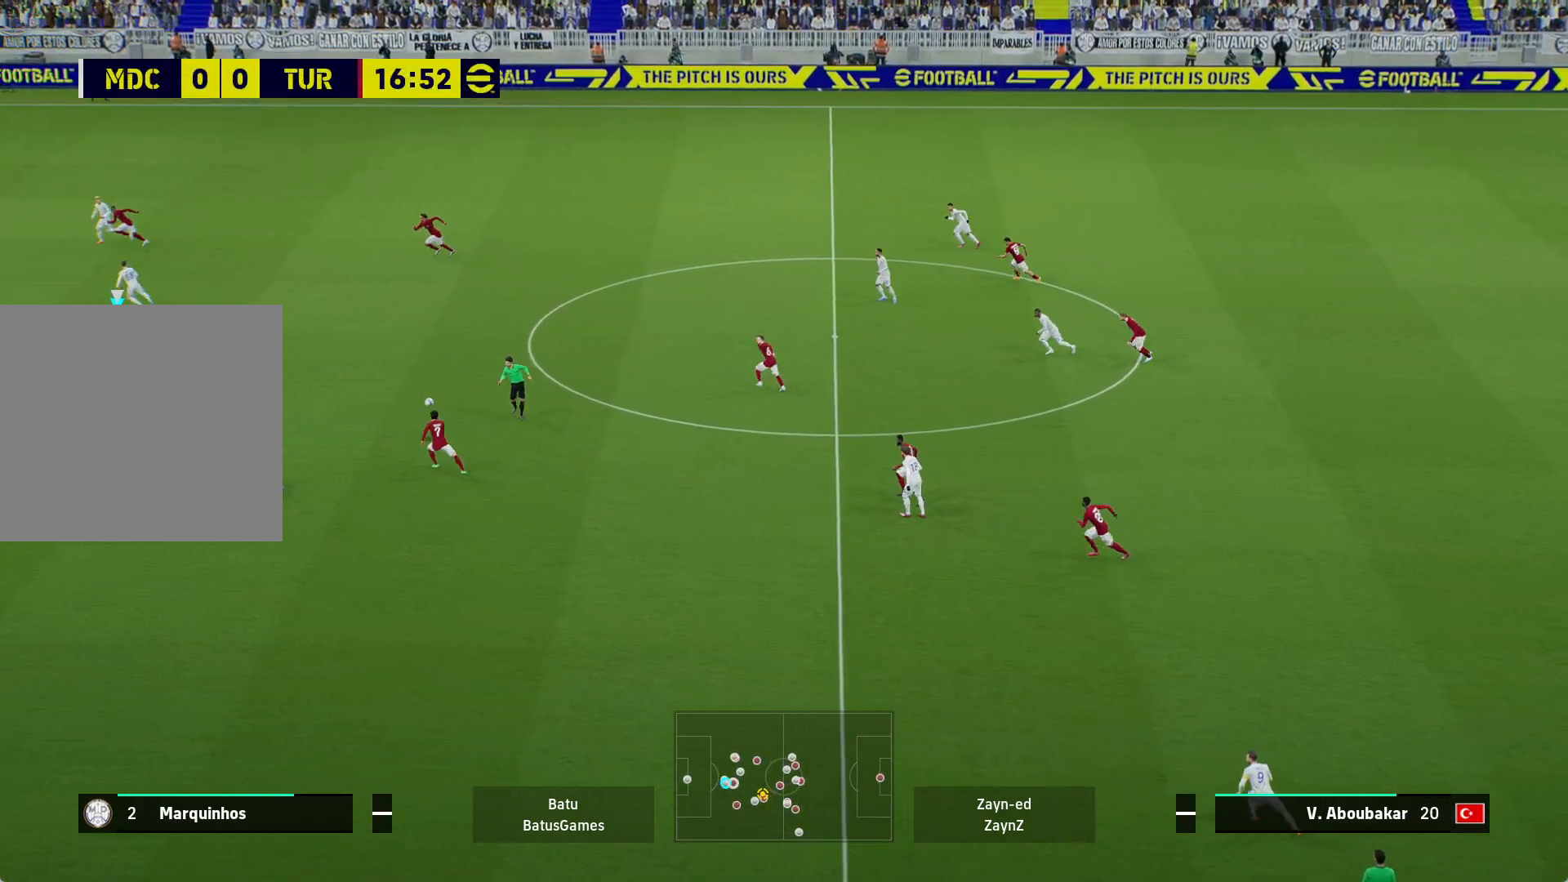
{"buttons": ["A", "R1"], "left_stick": "right", "right_stick": "center", "events": [[100, "left_stick", "right"]]}
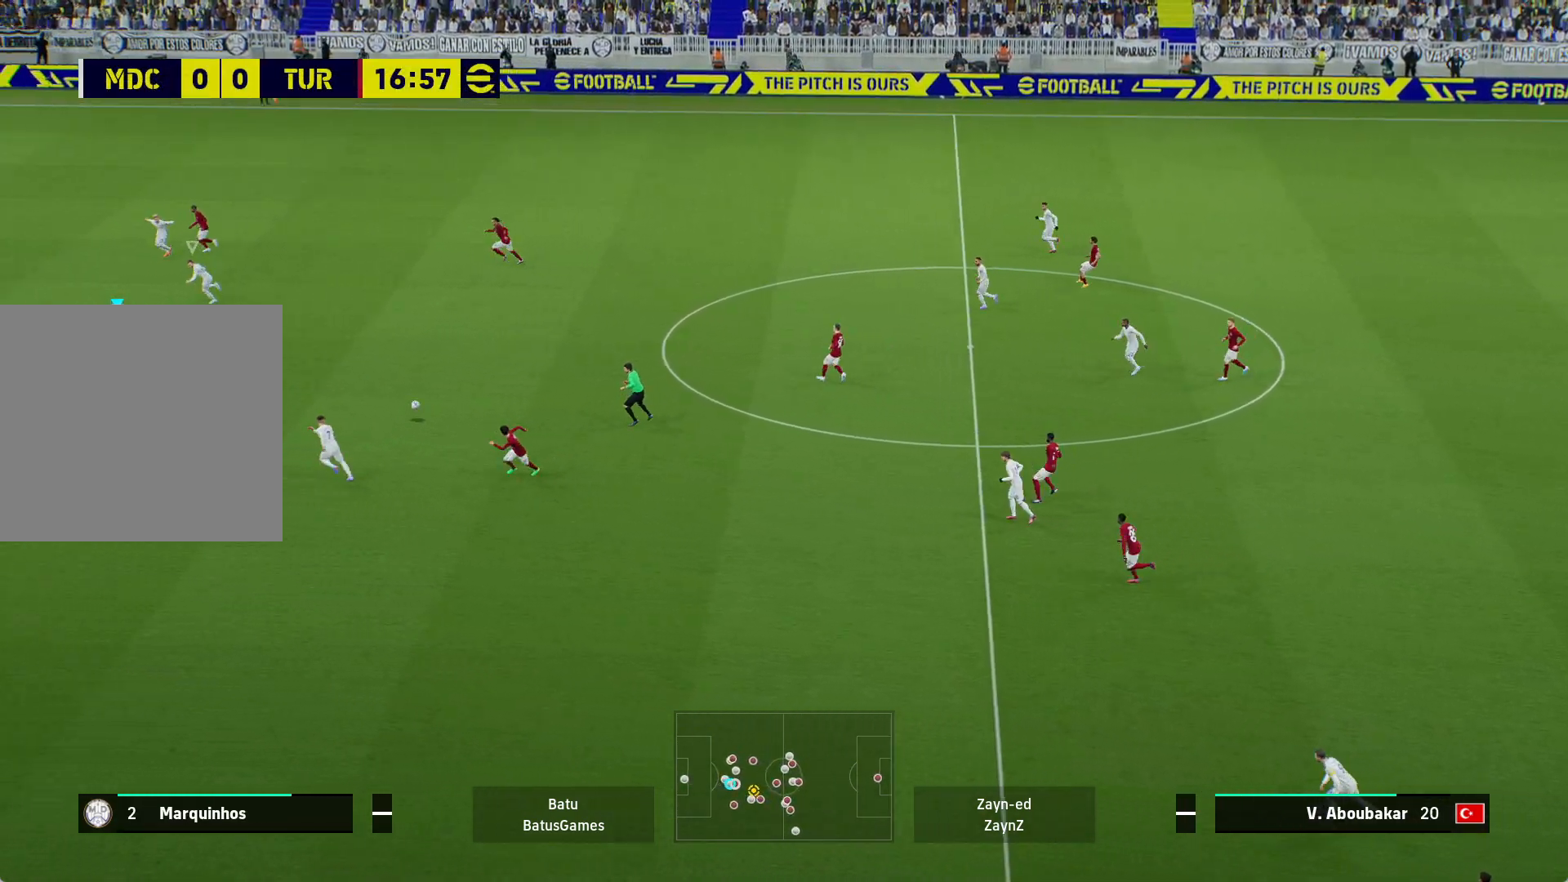
{"buttons": ["A", "R1"], "left_stick": "right", "right_stick": "center", "events": []}
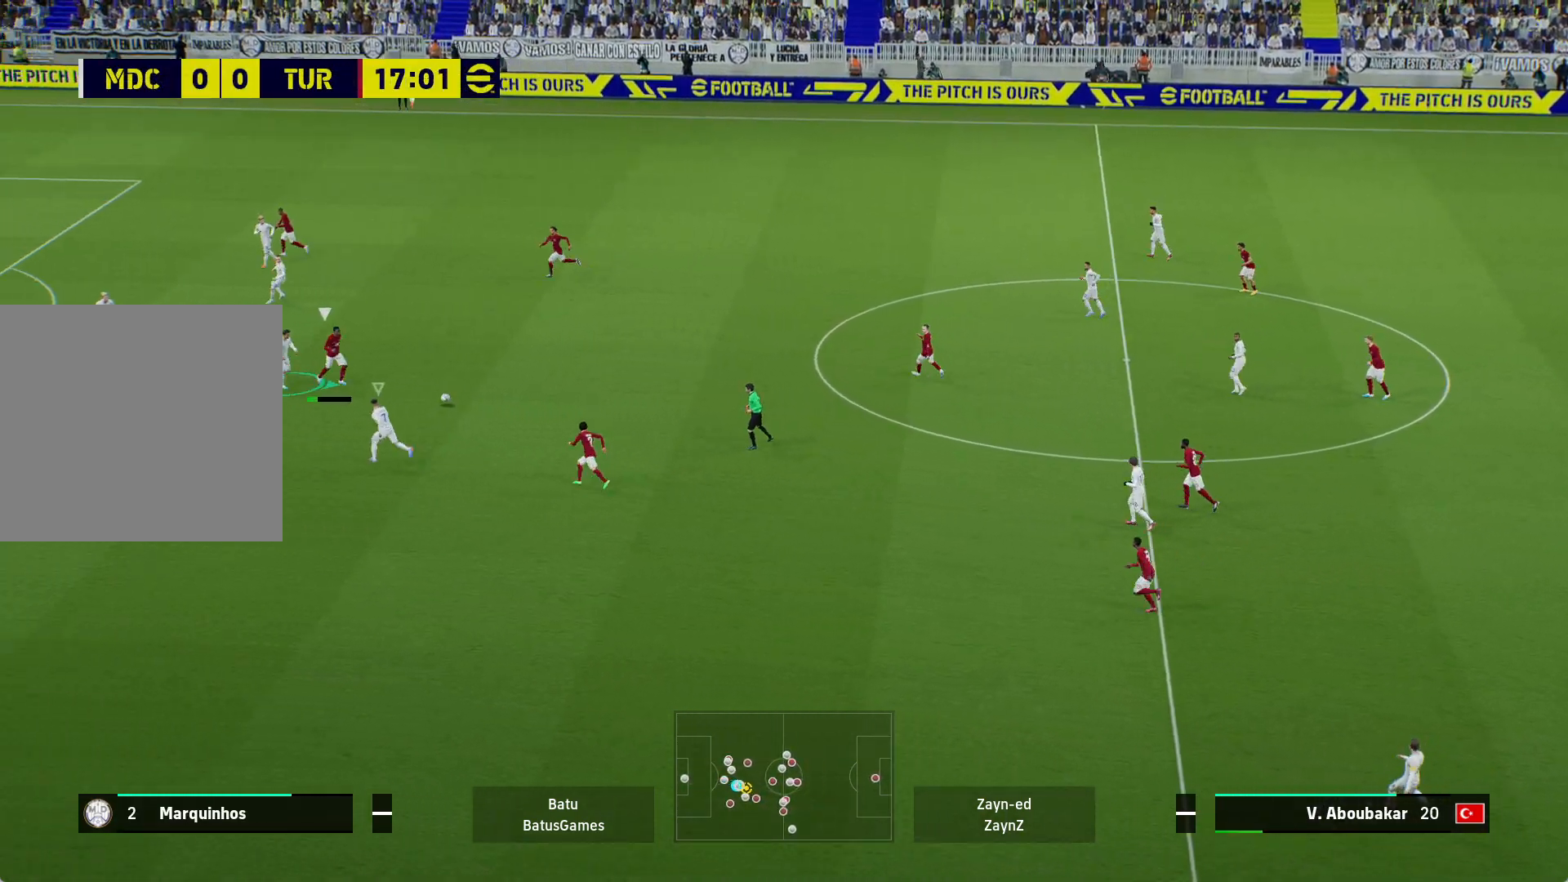
{"buttons": ["A", "R1"], "left_stick": "center", "right_stick": "center", "events": [[33, "left_stick", "center"]]}
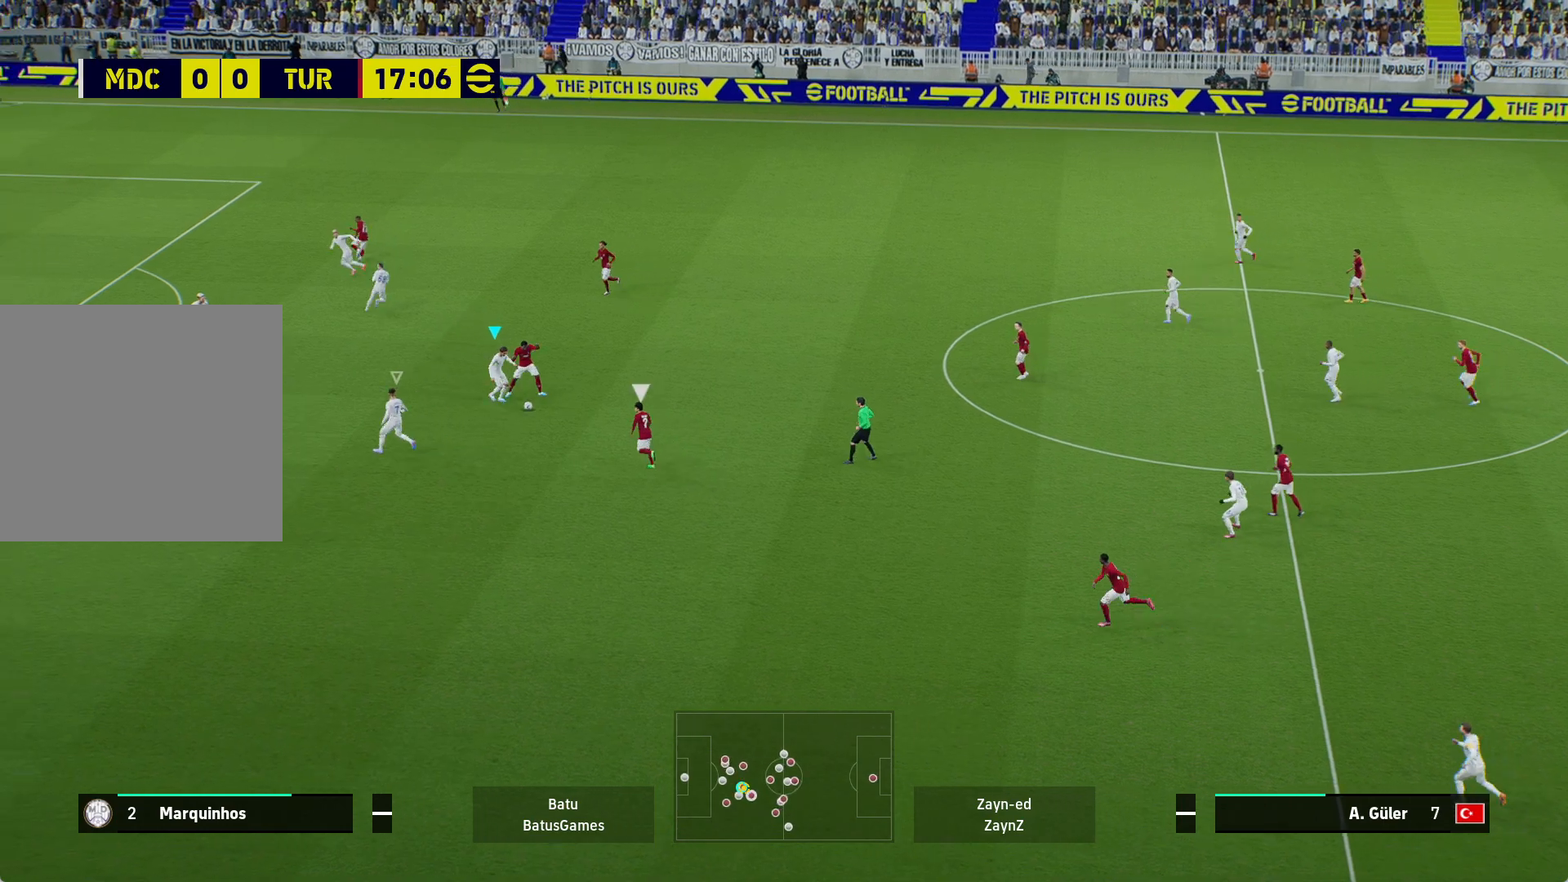
{"buttons": ["A", "R1"], "left_stick": "center", "right_stick": "center", "events": []}